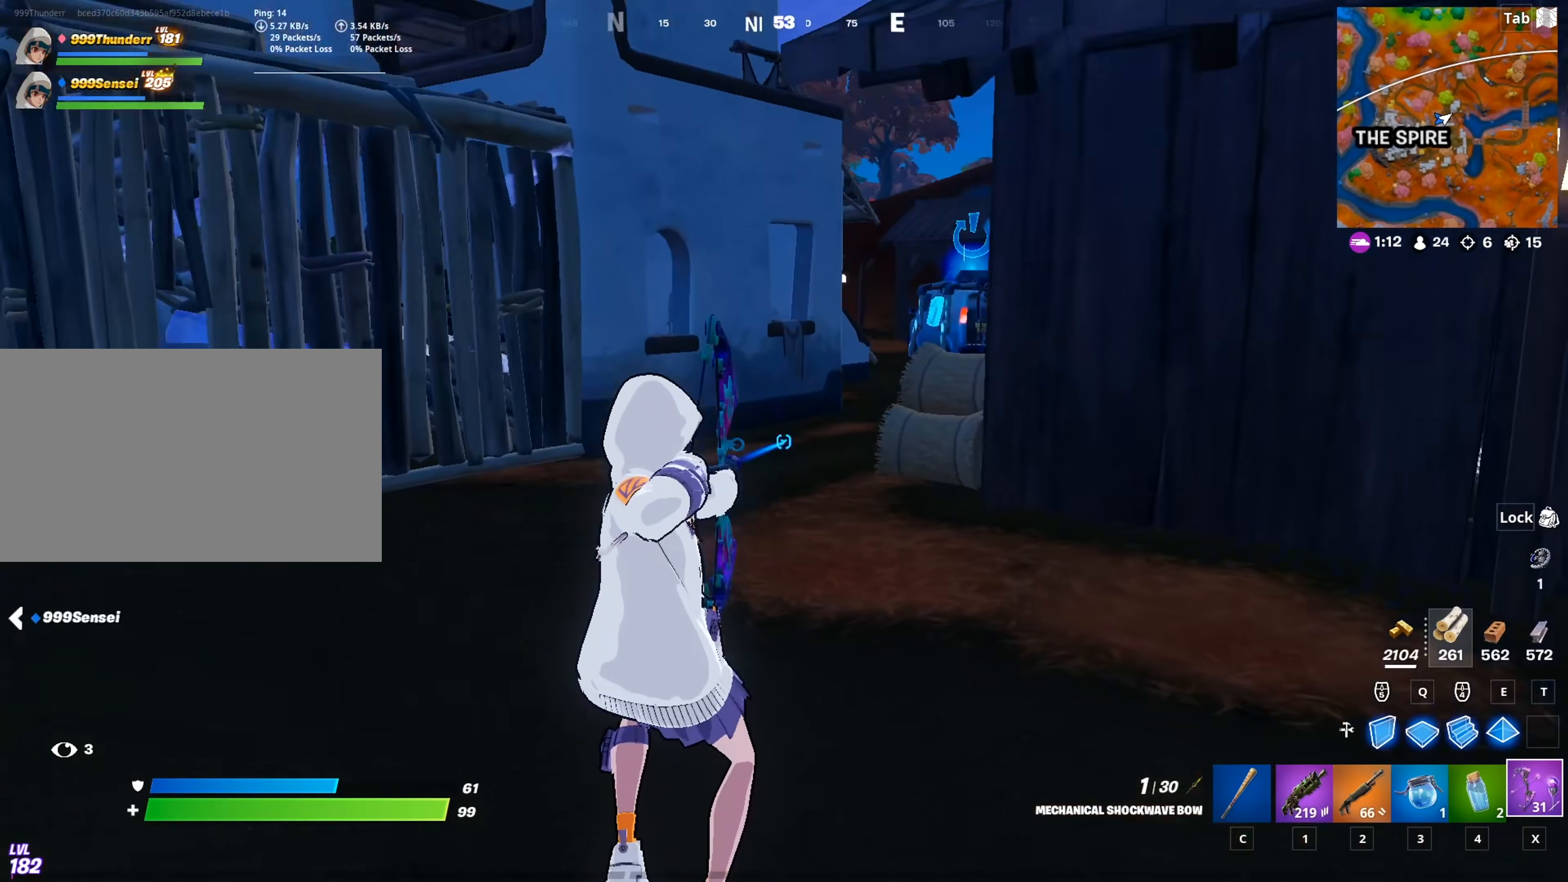
Gameplay with keyboard and mouse; each line is a JSON object with the keys and mouse buttons held at the frame after it. "events" lists presses ("down") and releases ("up") of "1", "2", "3", "4", "5", "a", "alt", "c", "caps_lock", "ctrl", "d", "e", "f", "g", "q", "r", "s", "shift", "space", "t", "tab", "v", "w", "x", "z", "mouse_left", "mouse_wheel" and "mouse_right" between this image and that frame as [ms after this image, input, new state], when the widget could be followed in between. "mouse_left", "mouse_wheel", "mouse_right" = the "left", "wheel", "right" buttons of the "mouse" list. No other keys are recorded. "wheel" means that the mouse wheel is clicked or scrolled. "mouse_move" is the direction in which the mouse moves at that frame (one of eight, or "still"), when it could be read.
{"keys": ["caps_lock", "w"], "mouse": [], "mouse_move": "still", "events": [[501, "mouse_left", "up"]]}
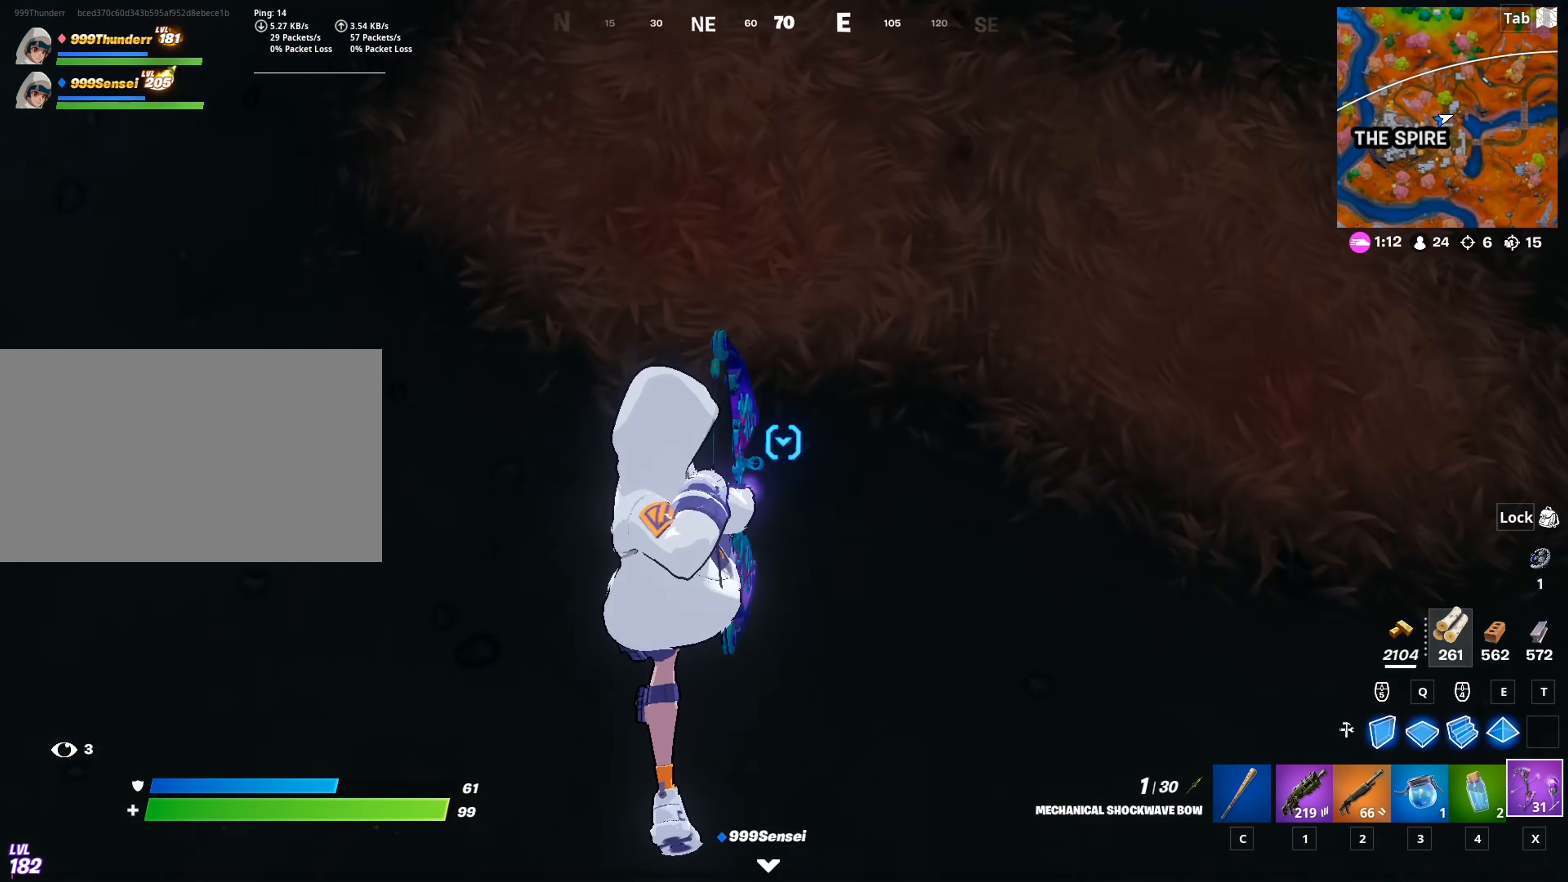
{"keys": ["a", "caps_lock", "space"], "mouse": [], "mouse_move": "down-right", "events": [[434, "a", "down"], [434, "space", "down"], [484, "w", "up"]]}
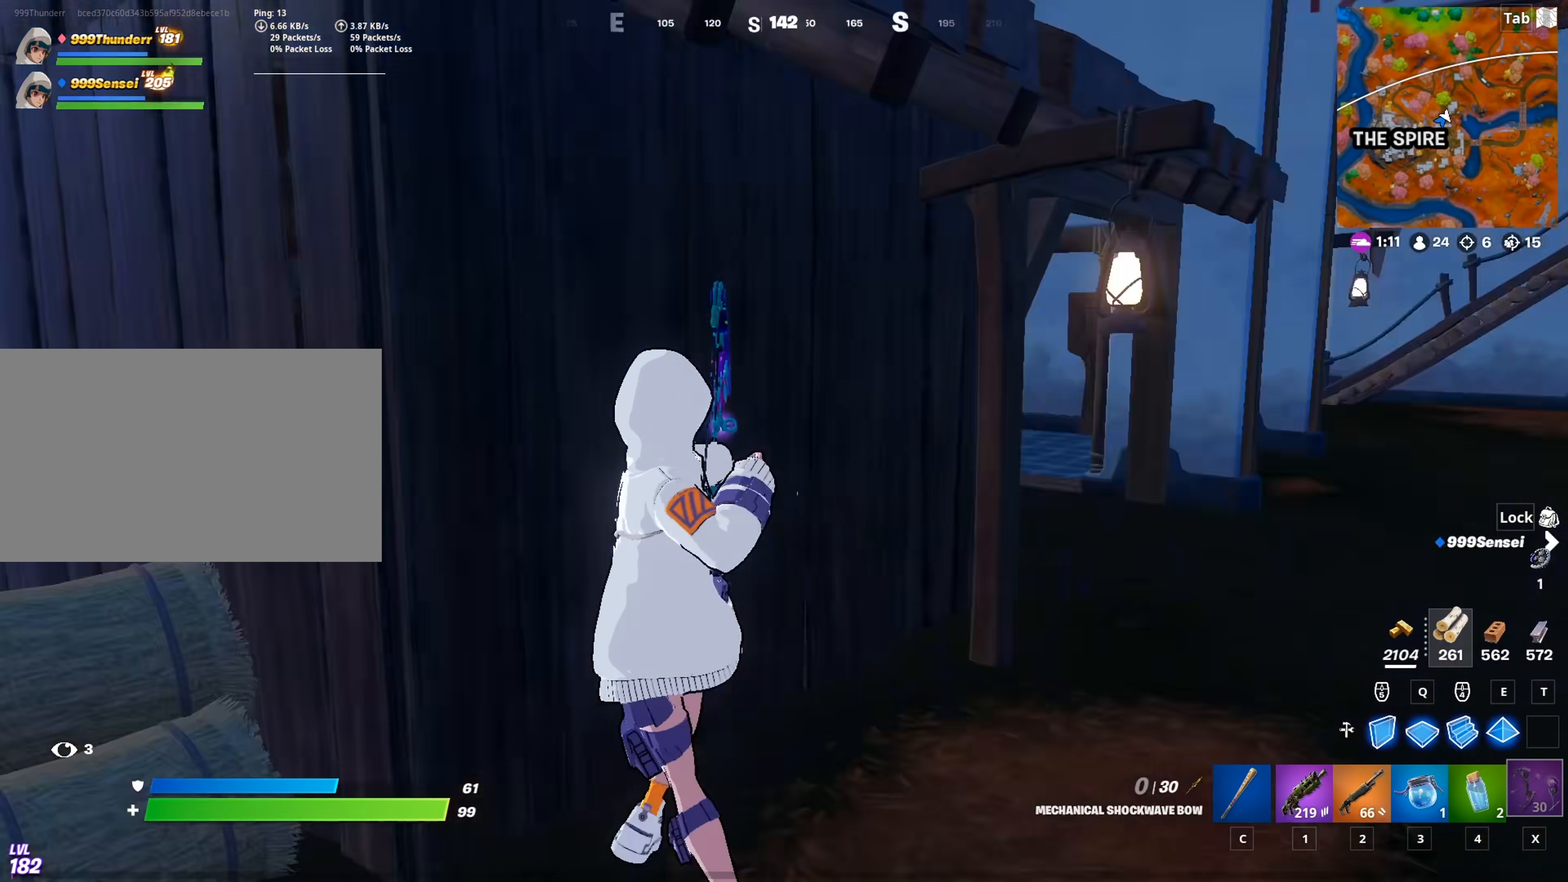
{"keys": ["caps_lock", "d"], "mouse": ["left"], "mouse_move": "up", "events": [[34, "a", "up"], [67, "s", "down"], [67, "space", "up"], [167, "space", "down"], [351, "d", "down"], [351, "s", "up"], [351, "space", "up"], [484, "mouse_left", "down"]]}
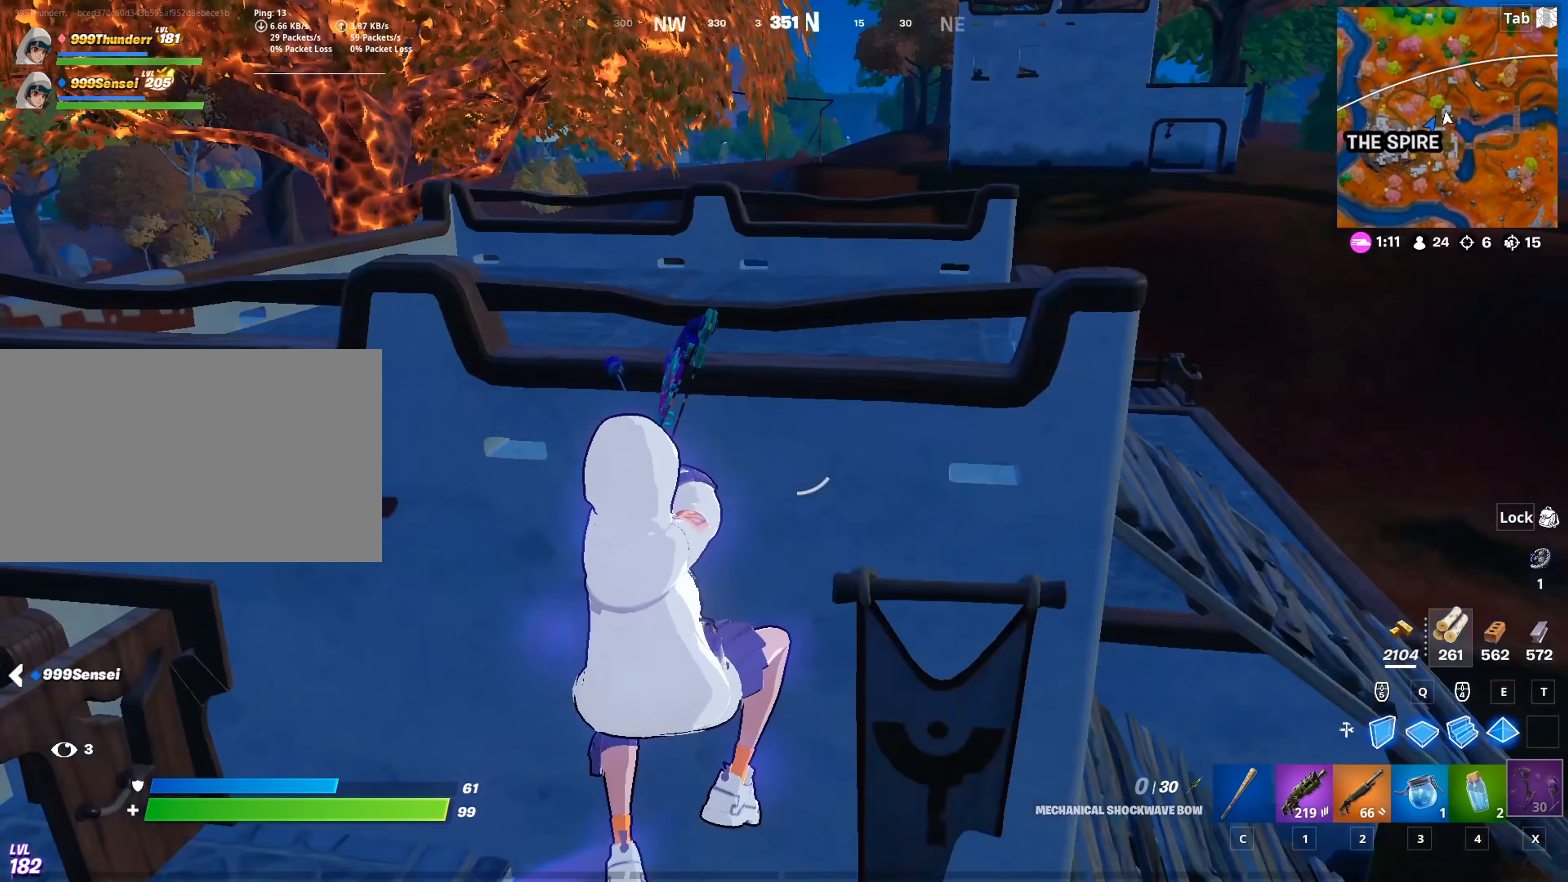
{"keys": ["caps_lock", "w"], "mouse": ["left"], "mouse_move": "still", "events": [[83, "w", "down"], [367, "d", "up"]]}
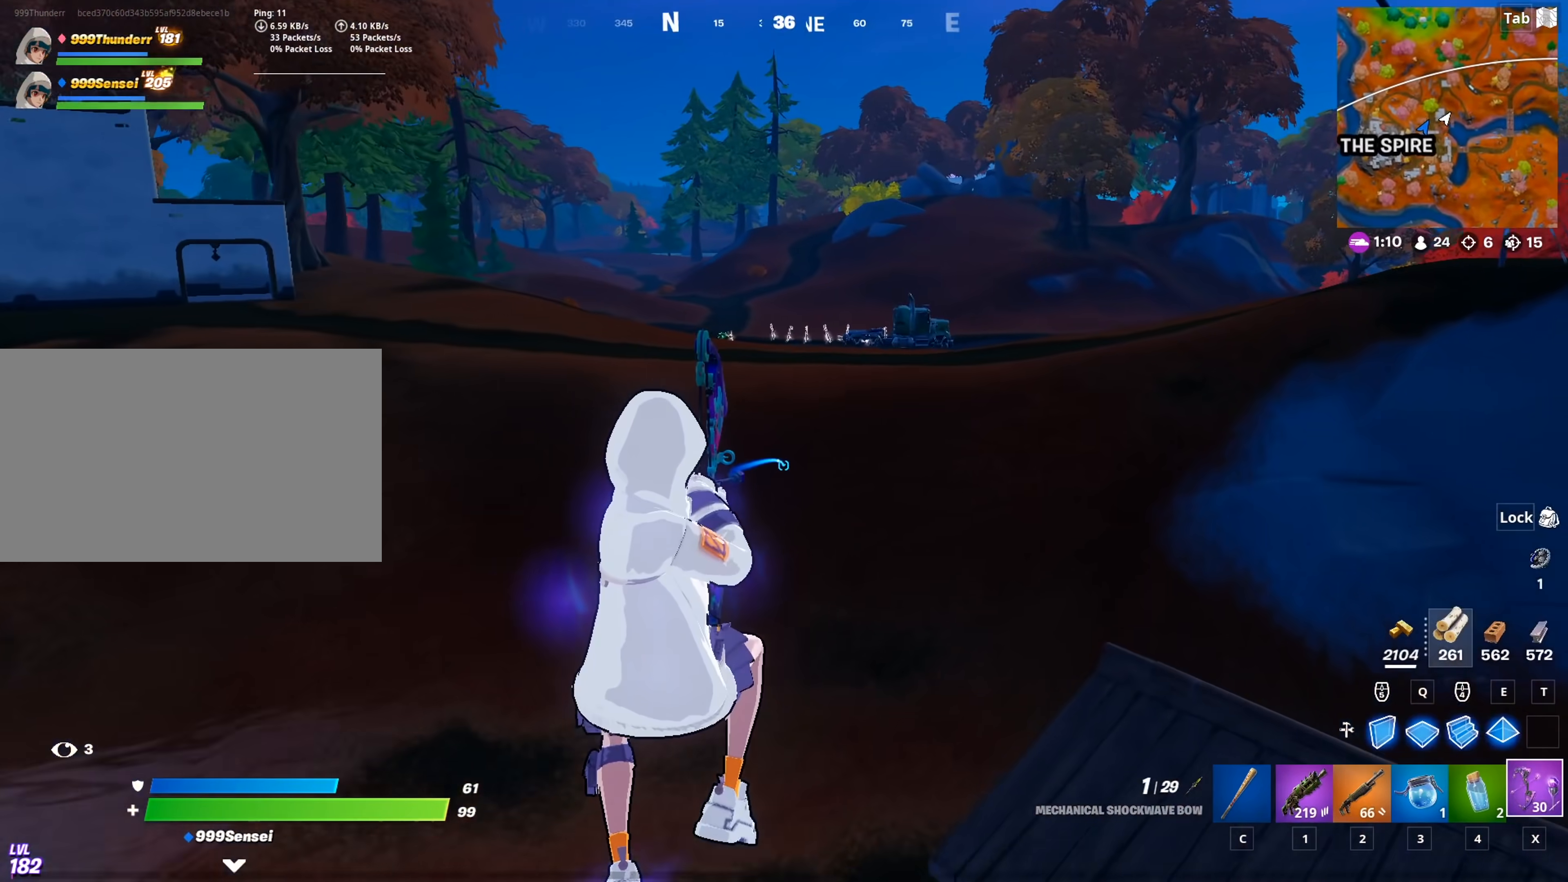
{"keys": ["caps_lock", "w"], "mouse": ["left"], "mouse_move": "right", "events": [[100, "a", "down"], [284, "a", "up"]]}
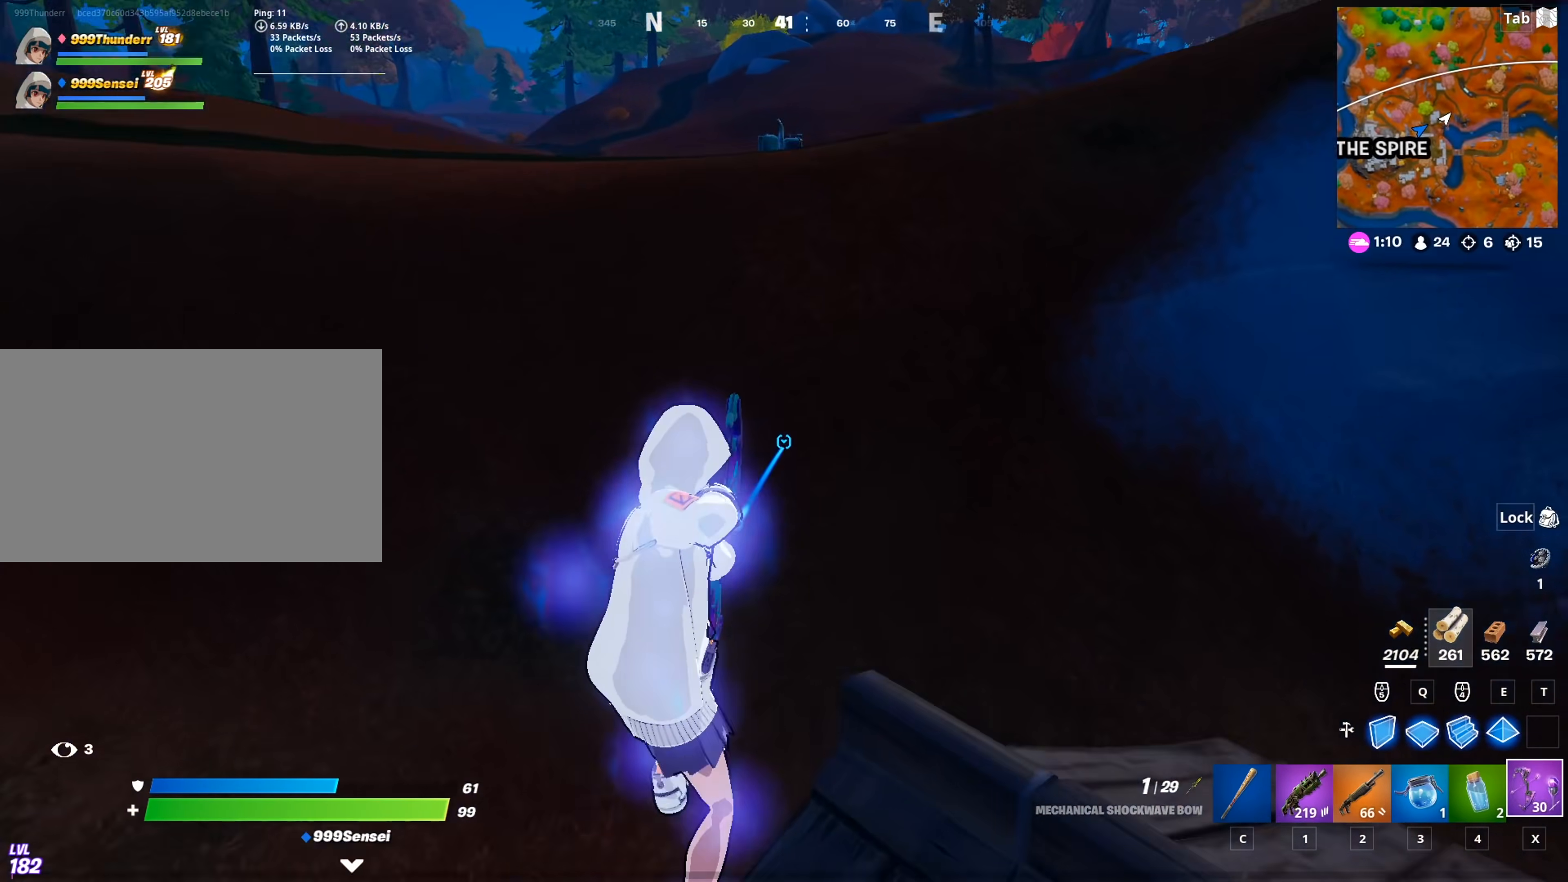
{"keys": ["caps_lock", "w"], "mouse": ["left"], "mouse_move": "still", "events": []}
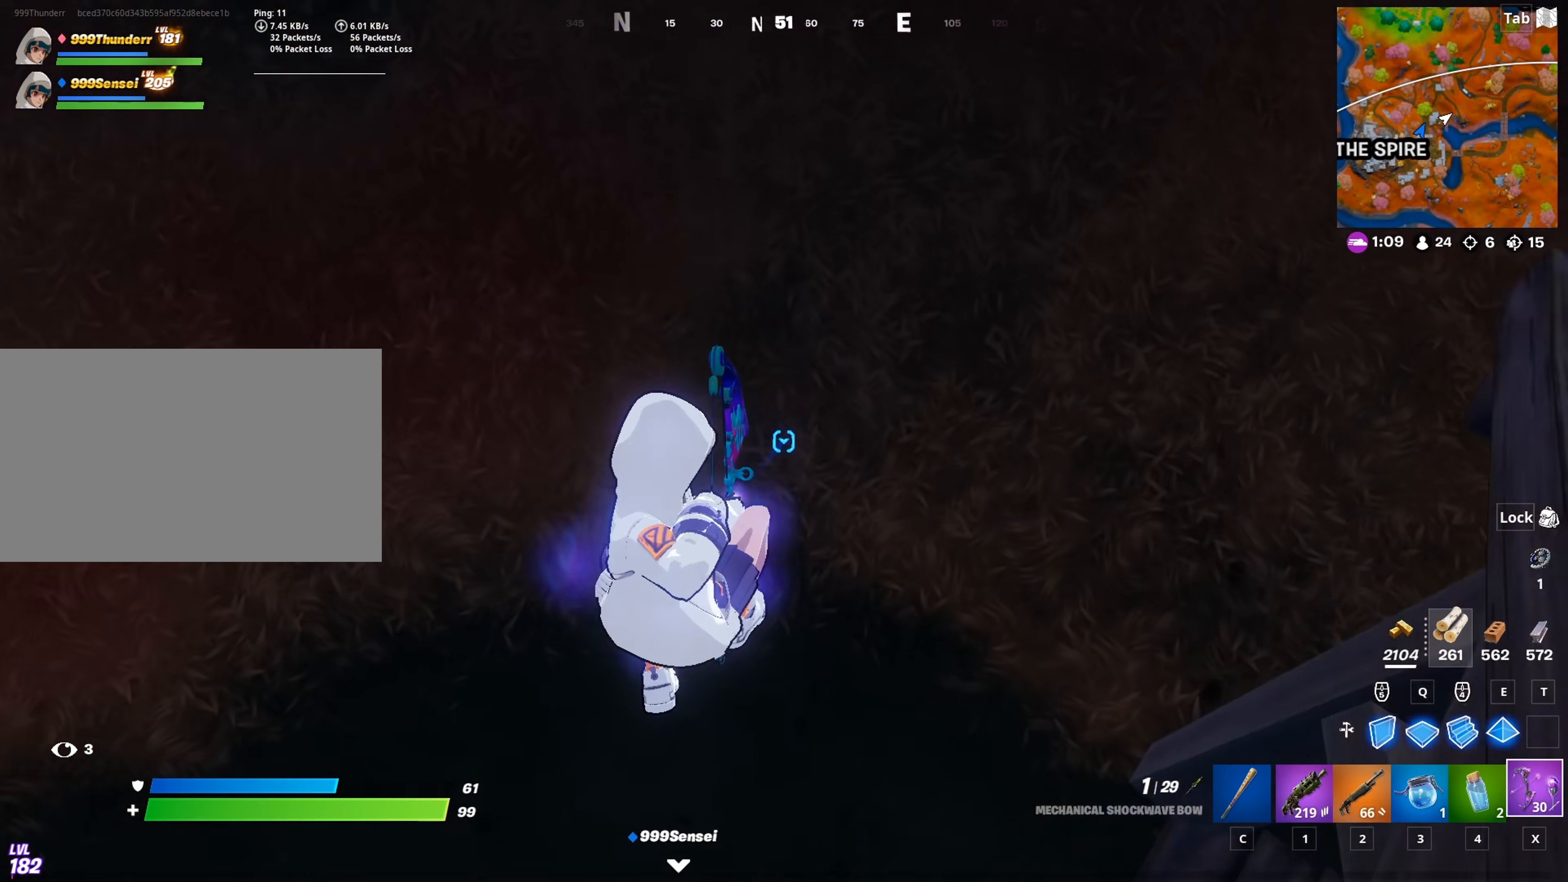
{"keys": ["caps_lock", "w"], "mouse": [], "mouse_move": "still", "events": [[234, "mouse_left", "up"], [367, "space", "down"], [501, "space", "up"]]}
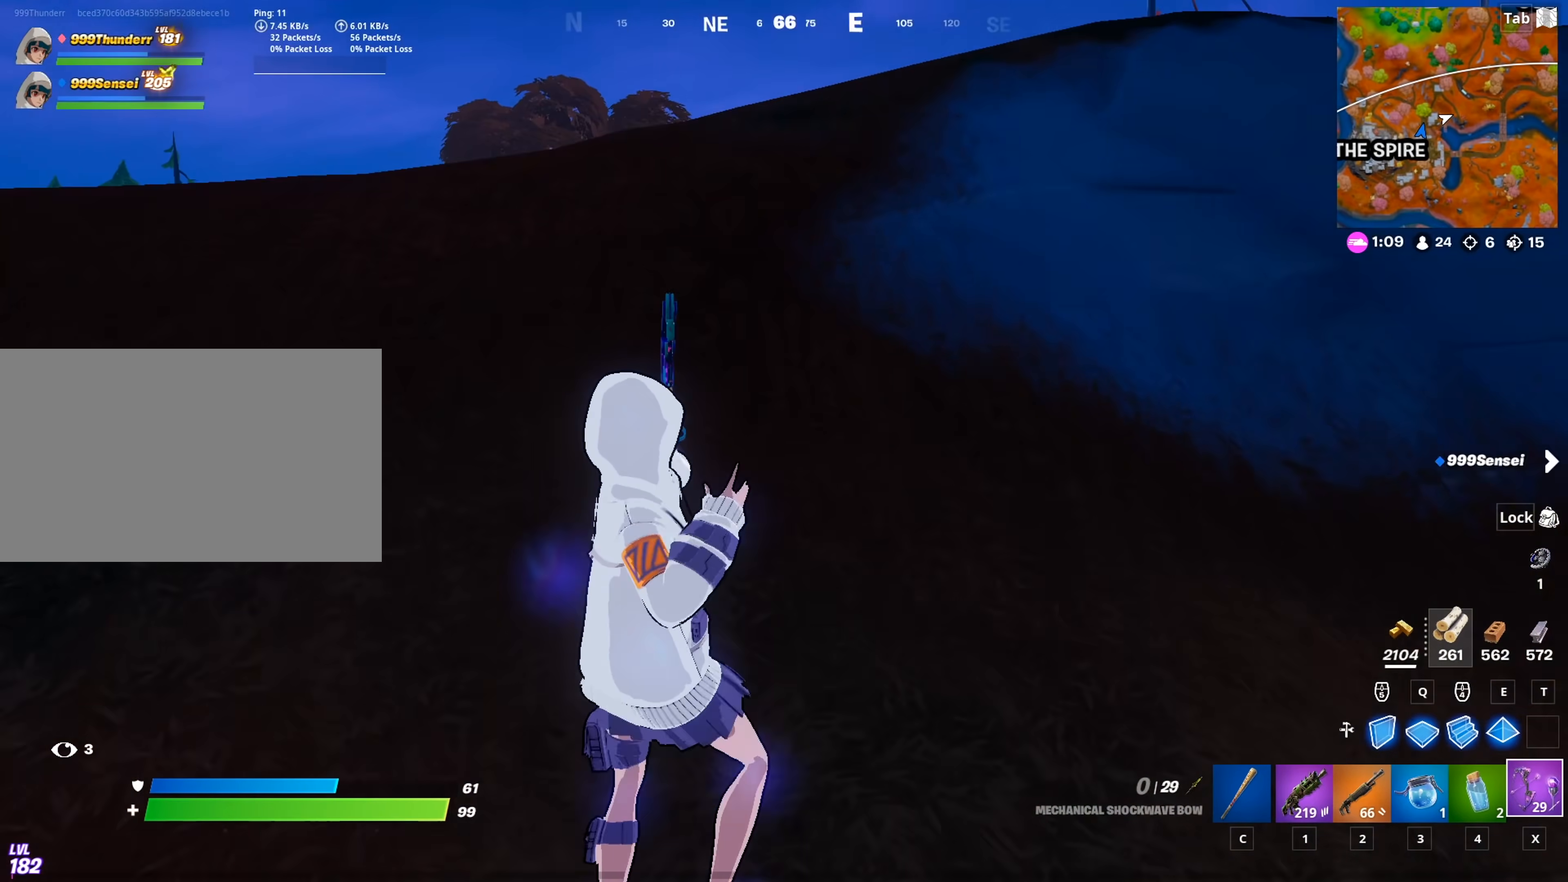
{"keys": ["caps_lock"], "mouse": [], "mouse_move": "still", "events": [[50, "space", "down"], [200, "space", "up"], [250, "space", "down"], [333, "w", "up"], [434, "space", "up"]]}
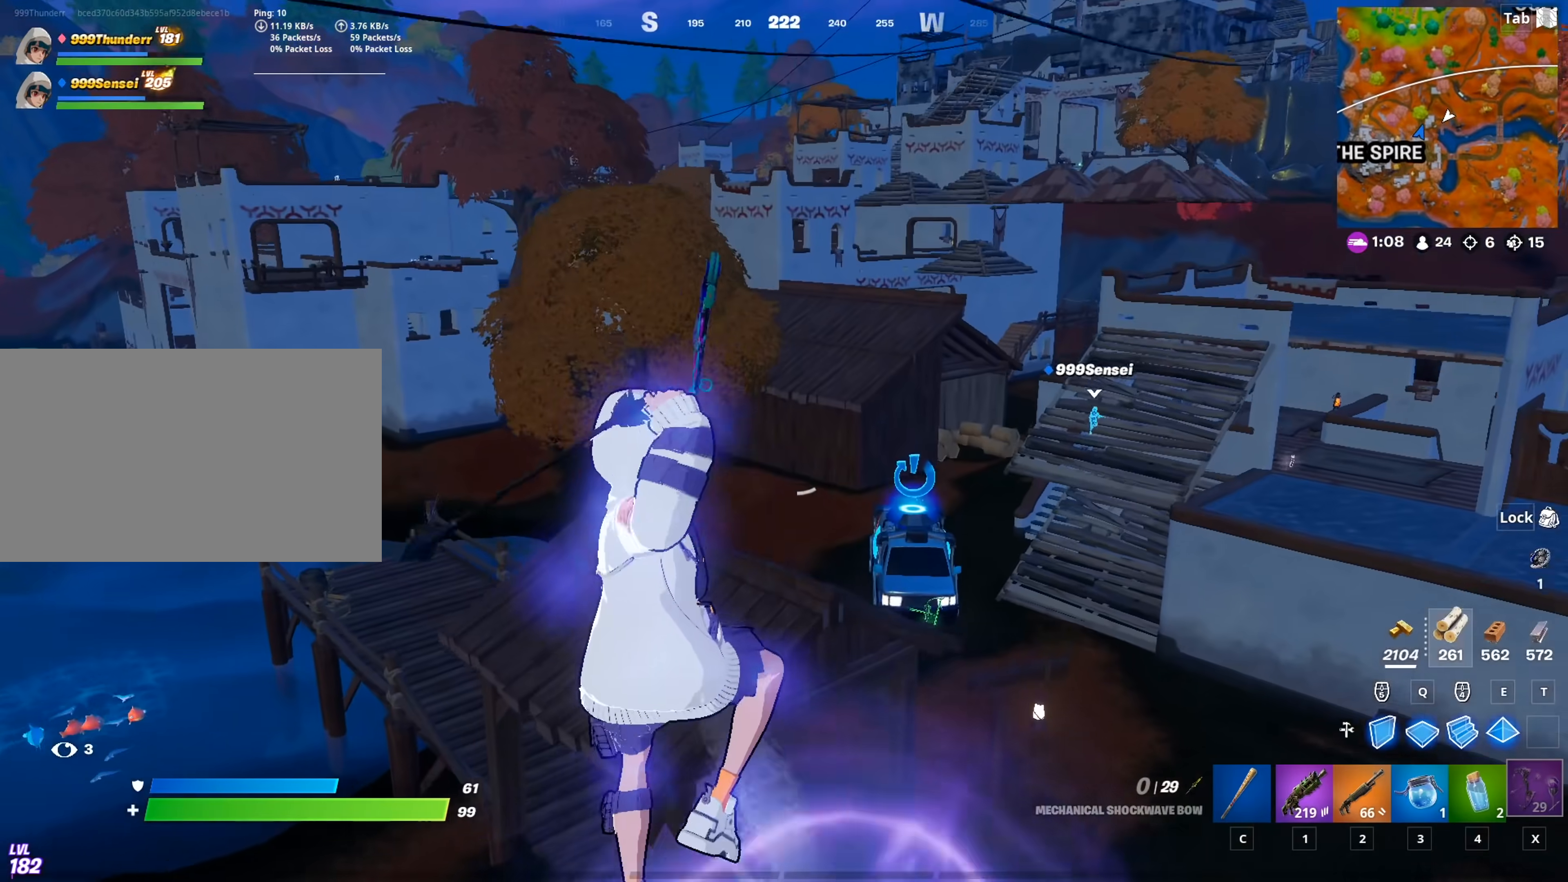
{"keys": ["caps_lock", "d", "w"], "mouse": ["left"], "mouse_move": "up-left", "events": [[167, "d", "down"], [251, "mouse_left", "down"], [301, "w", "down"]]}
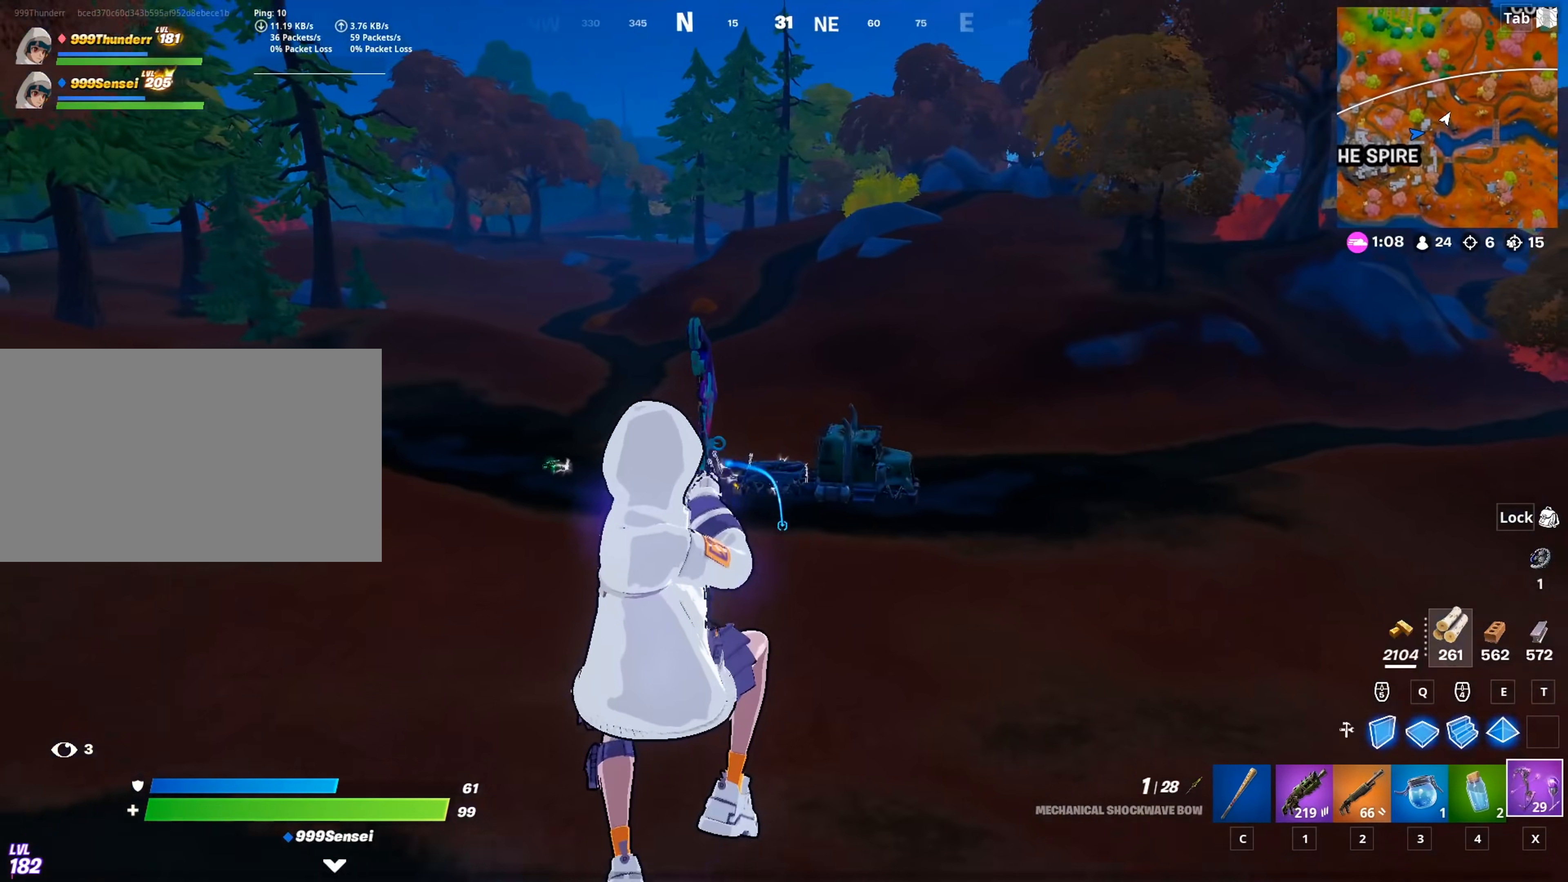
{"keys": ["caps_lock", "d", "w"], "mouse": ["left"], "mouse_move": "still", "events": []}
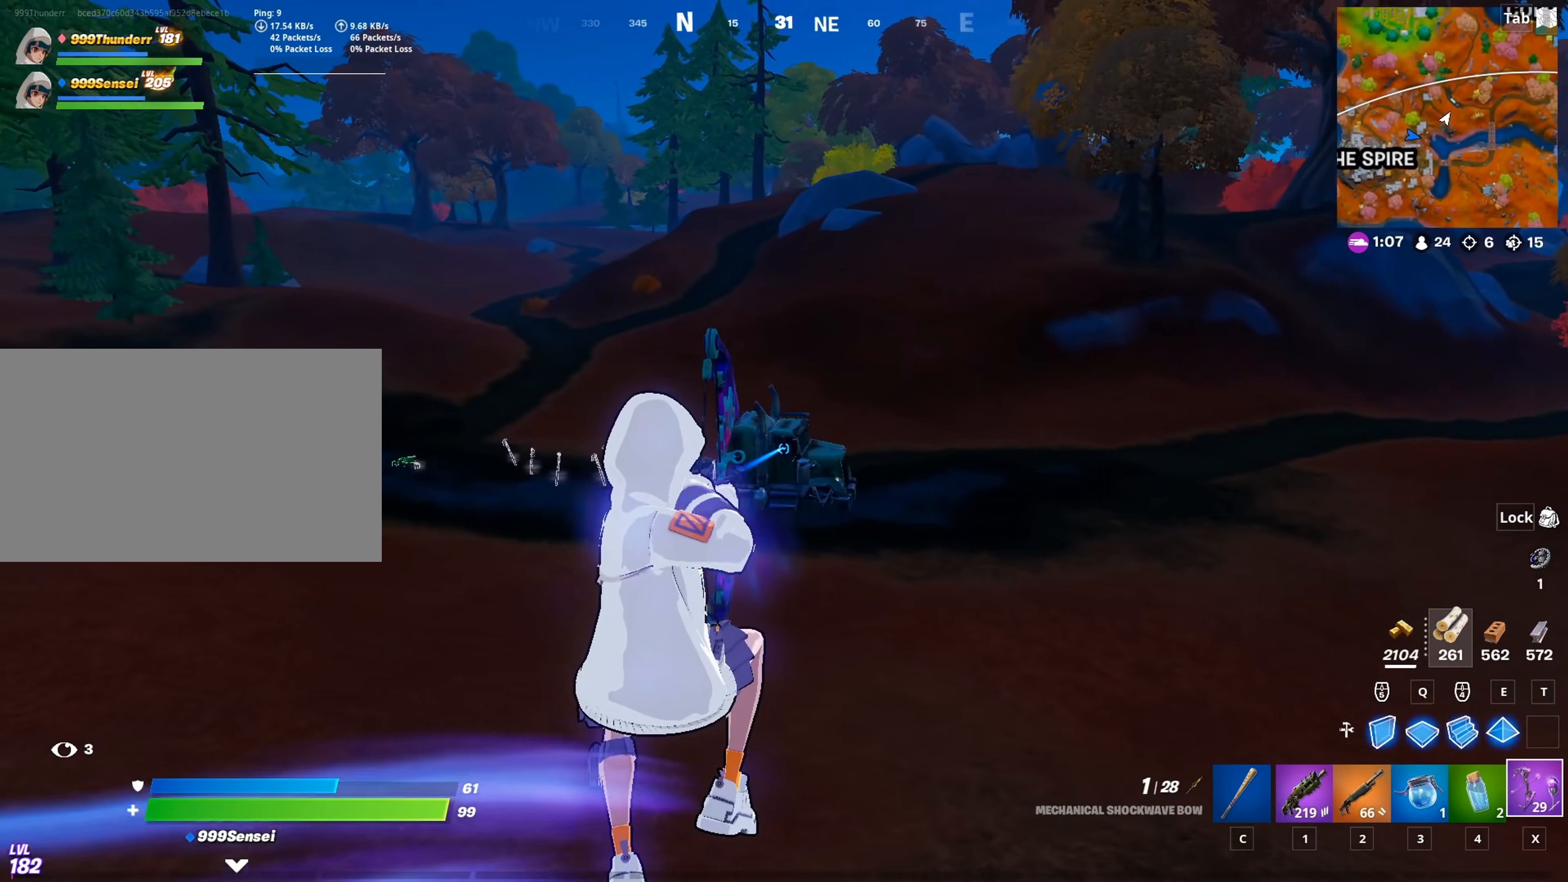
{"keys": ["caps_lock", "w"], "mouse": ["left"], "mouse_move": "down", "events": [[334, "d", "up"]]}
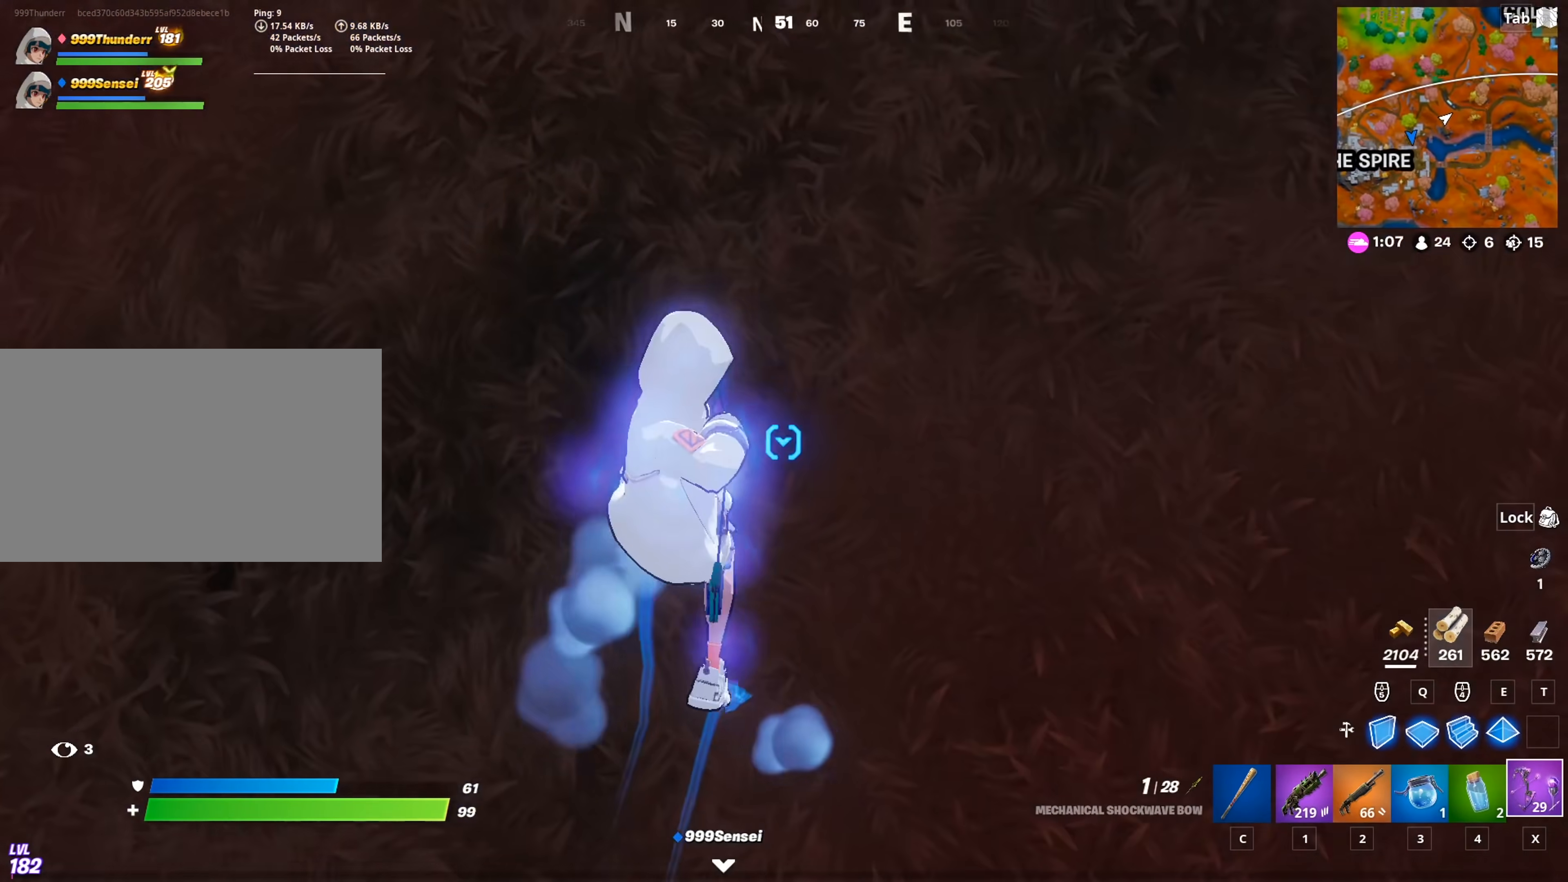
{"keys": ["a", "caps_lock", "space", "w"], "mouse": [], "mouse_move": "up-right", "events": [[167, "mouse_left", "up"], [500, "a", "down"], [500, "space", "down"]]}
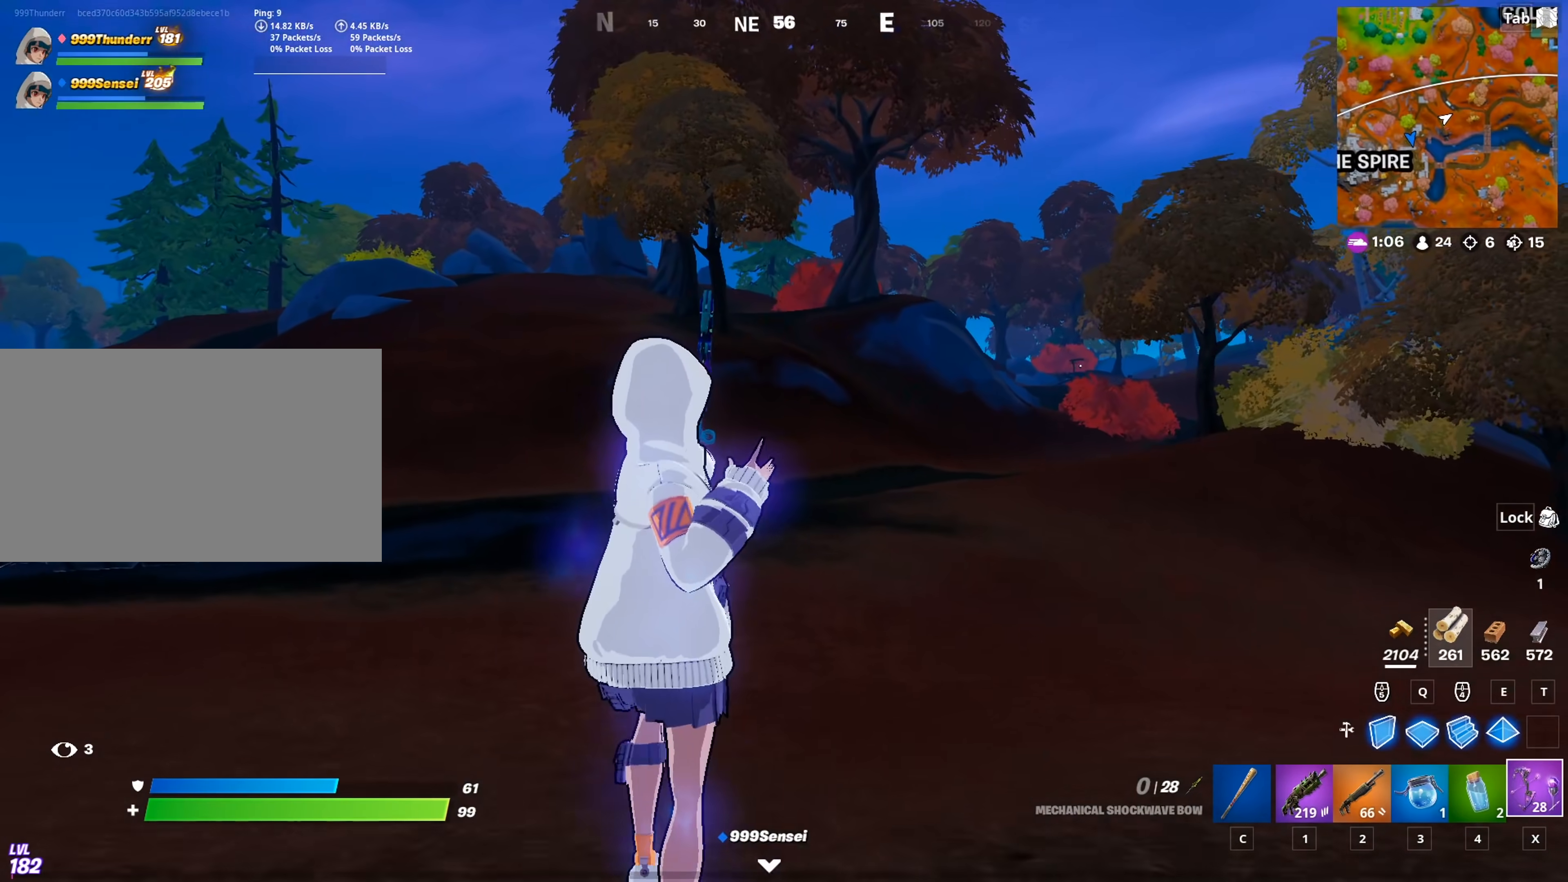
{"keys": ["caps_lock", "space", "w"], "mouse": ["left"], "mouse_move": "down", "events": [[84, "space", "up"], [184, "space", "down"], [234, "a", "up"], [284, "space", "up"], [367, "space", "down"], [501, "mouse_left", "down"]]}
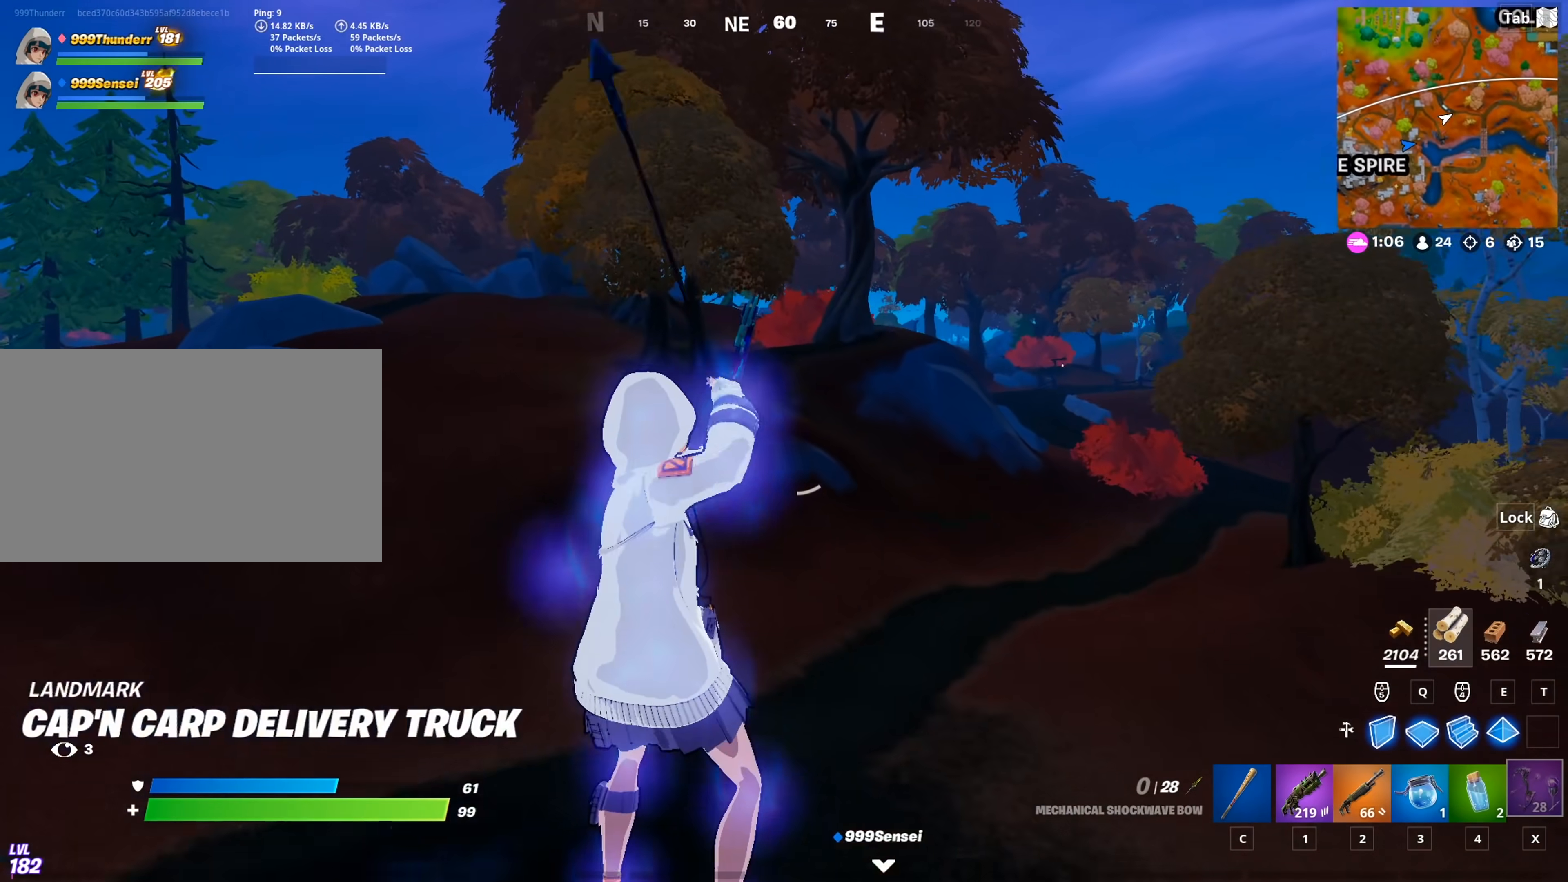
{"keys": ["caps_lock", "d", "w"], "mouse": ["left"], "mouse_move": "still", "events": [[50, "space", "up"], [250, "d", "down"]]}
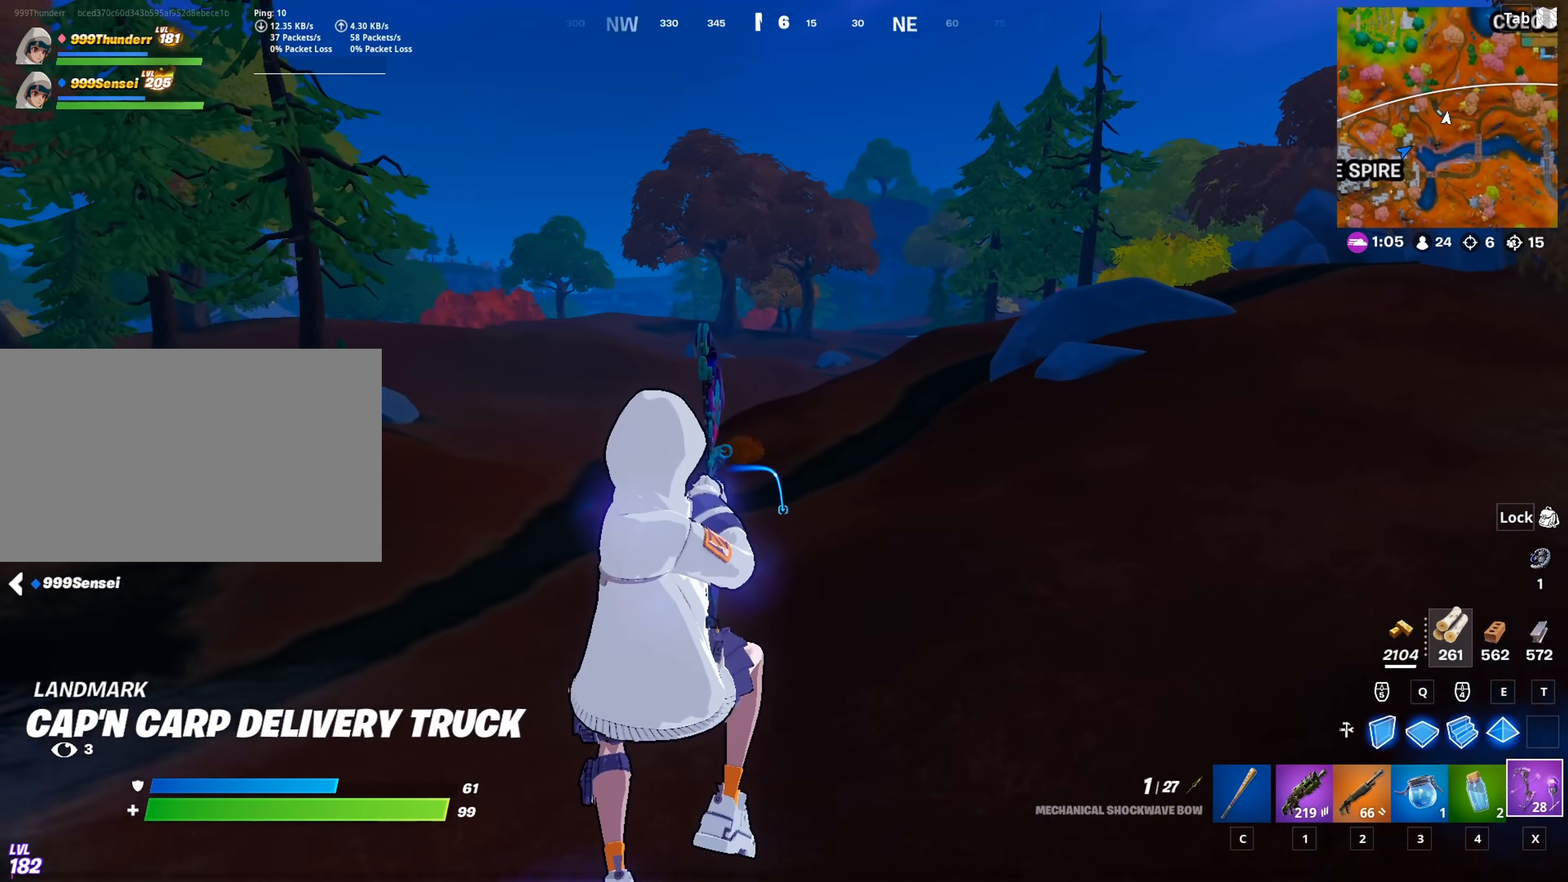
{"keys": ["caps_lock", "w"], "mouse": ["left"], "mouse_move": "down-right", "events": [[217, "d", "up"]]}
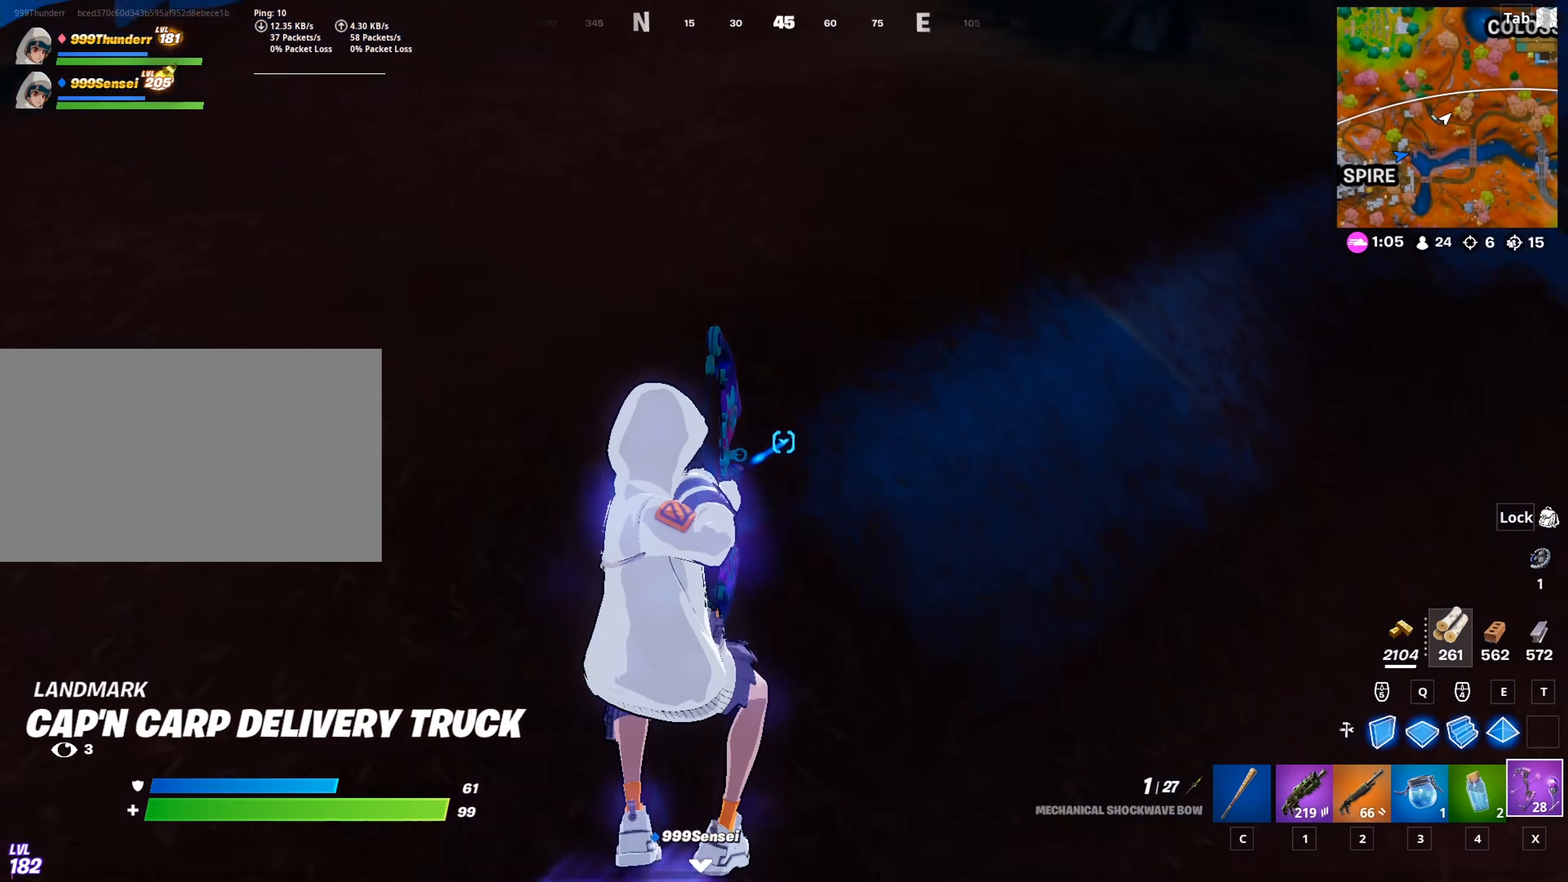
{"keys": ["caps_lock", "w"], "mouse": ["left"], "mouse_move": "still", "events": []}
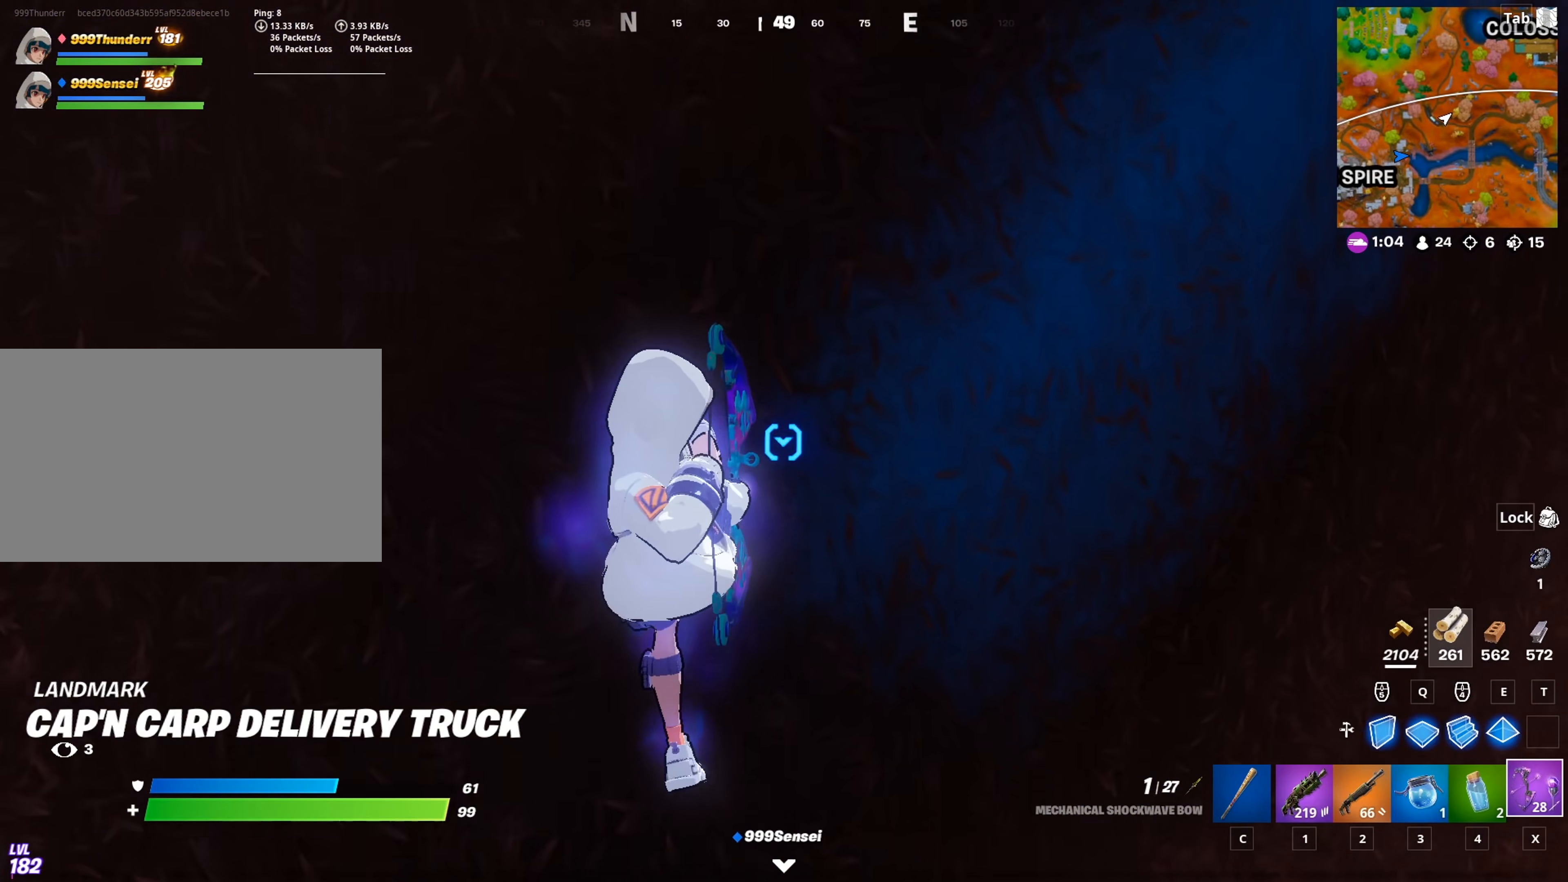
{"keys": ["caps_lock", "w"], "mouse": [], "mouse_move": "up", "events": [[150, "mouse_left", "up"]]}
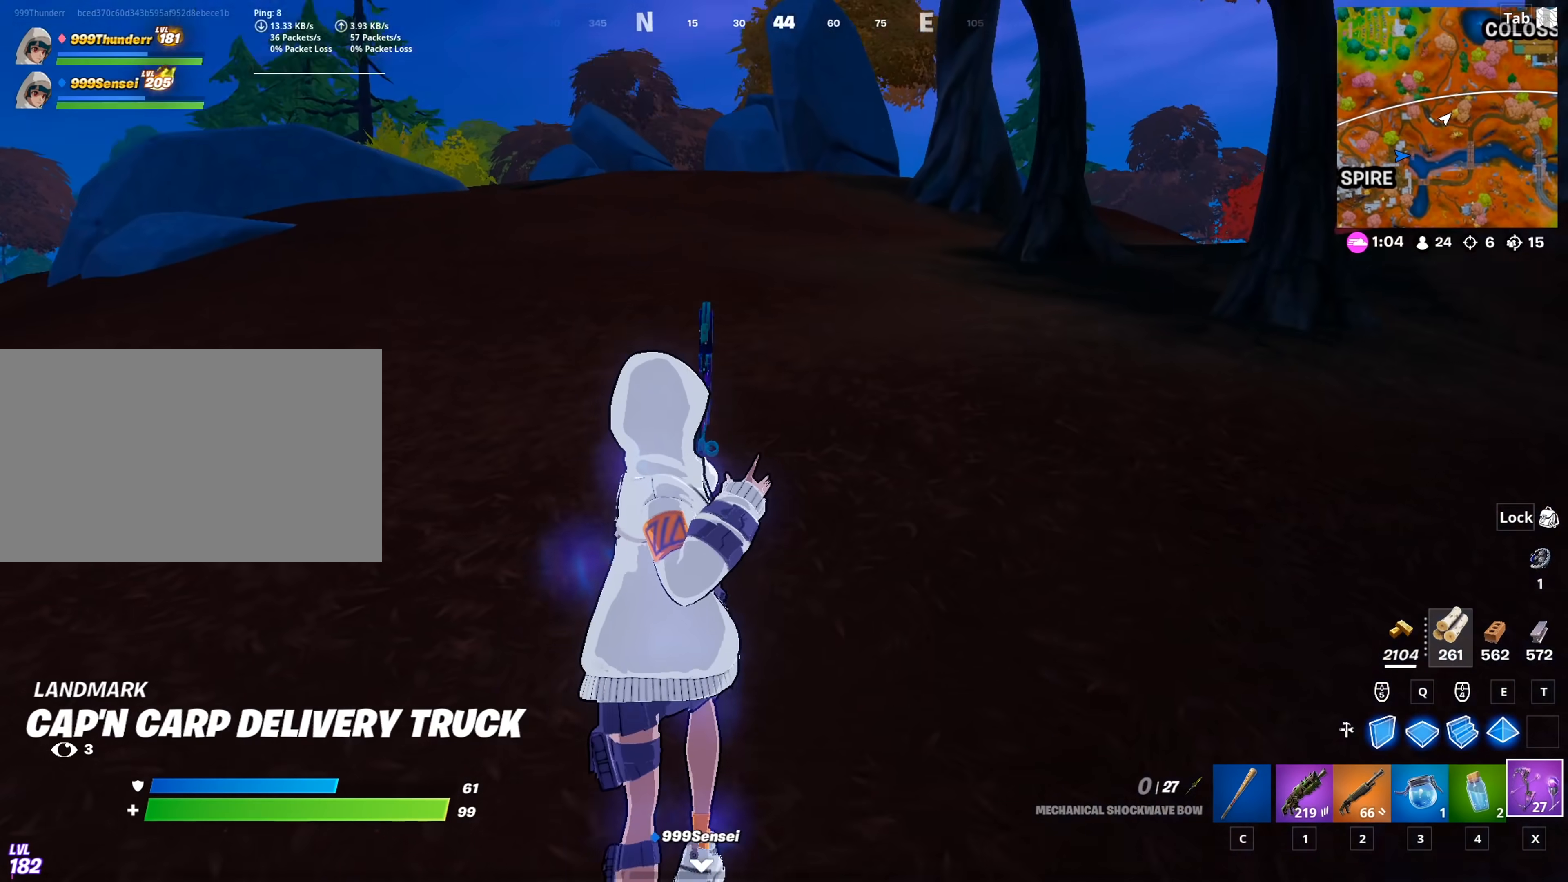
{"keys": ["a", "caps_lock", "space", "w"], "mouse": [], "mouse_move": "still", "events": [[16, "space", "down"], [117, "space", "up"], [217, "space", "down"], [300, "a", "down"], [350, "space", "up"], [450, "space", "down"]]}
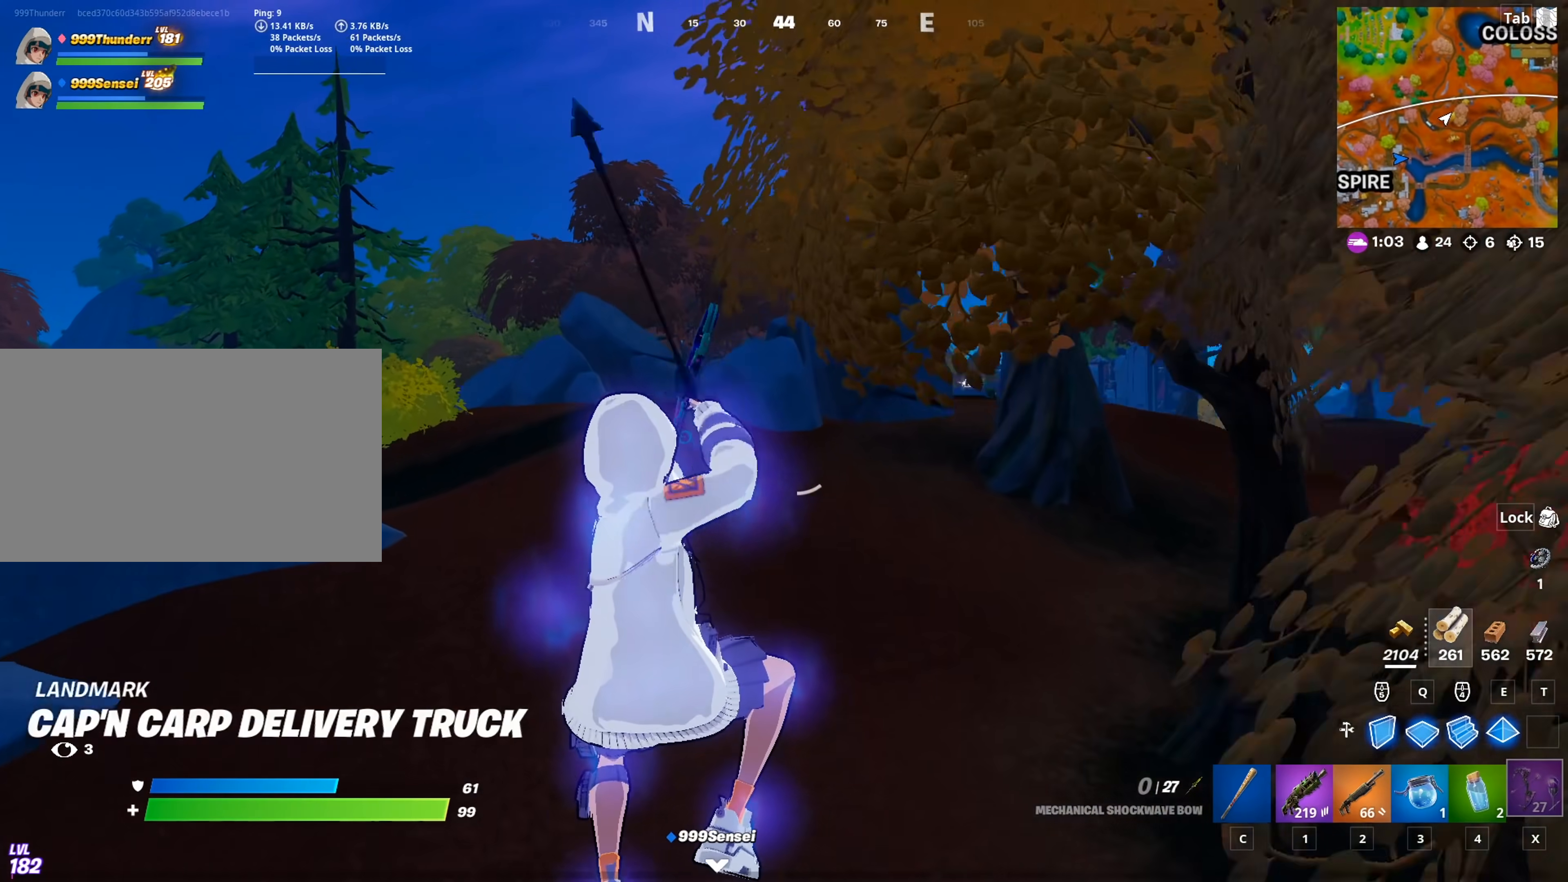
{"keys": ["caps_lock", "w"], "mouse": [], "mouse_move": "still", "events": [[84, "space", "up"], [284, "a", "up"]]}
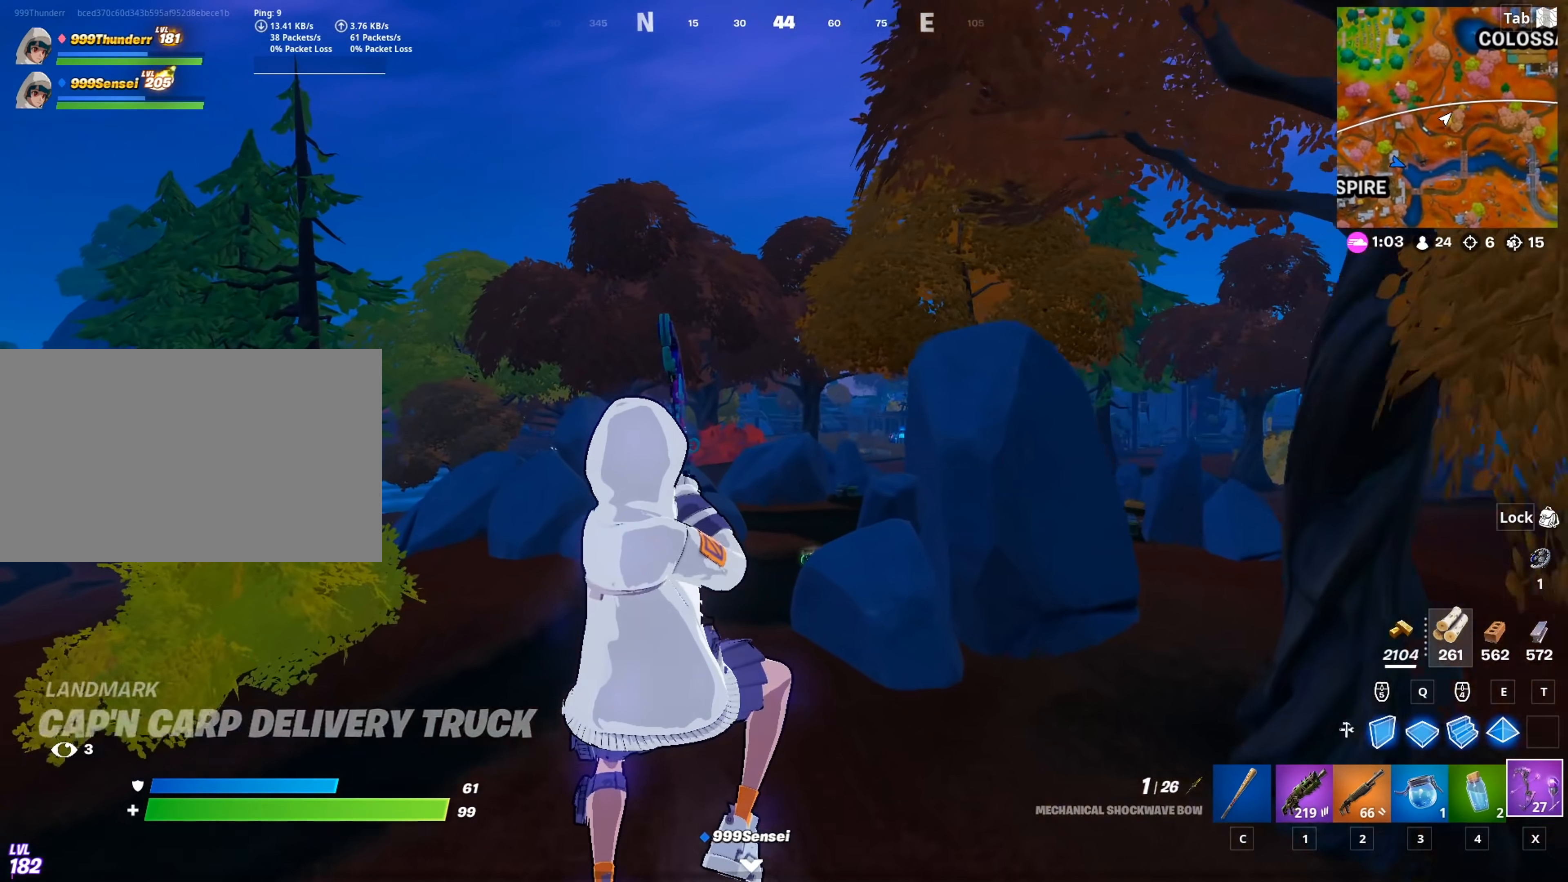
{"keys": ["caps_lock", "d", "w"], "mouse": [], "mouse_move": "still", "events": [[50, "1", "down"], [200, "d", "down"], [250, "1", "up"]]}
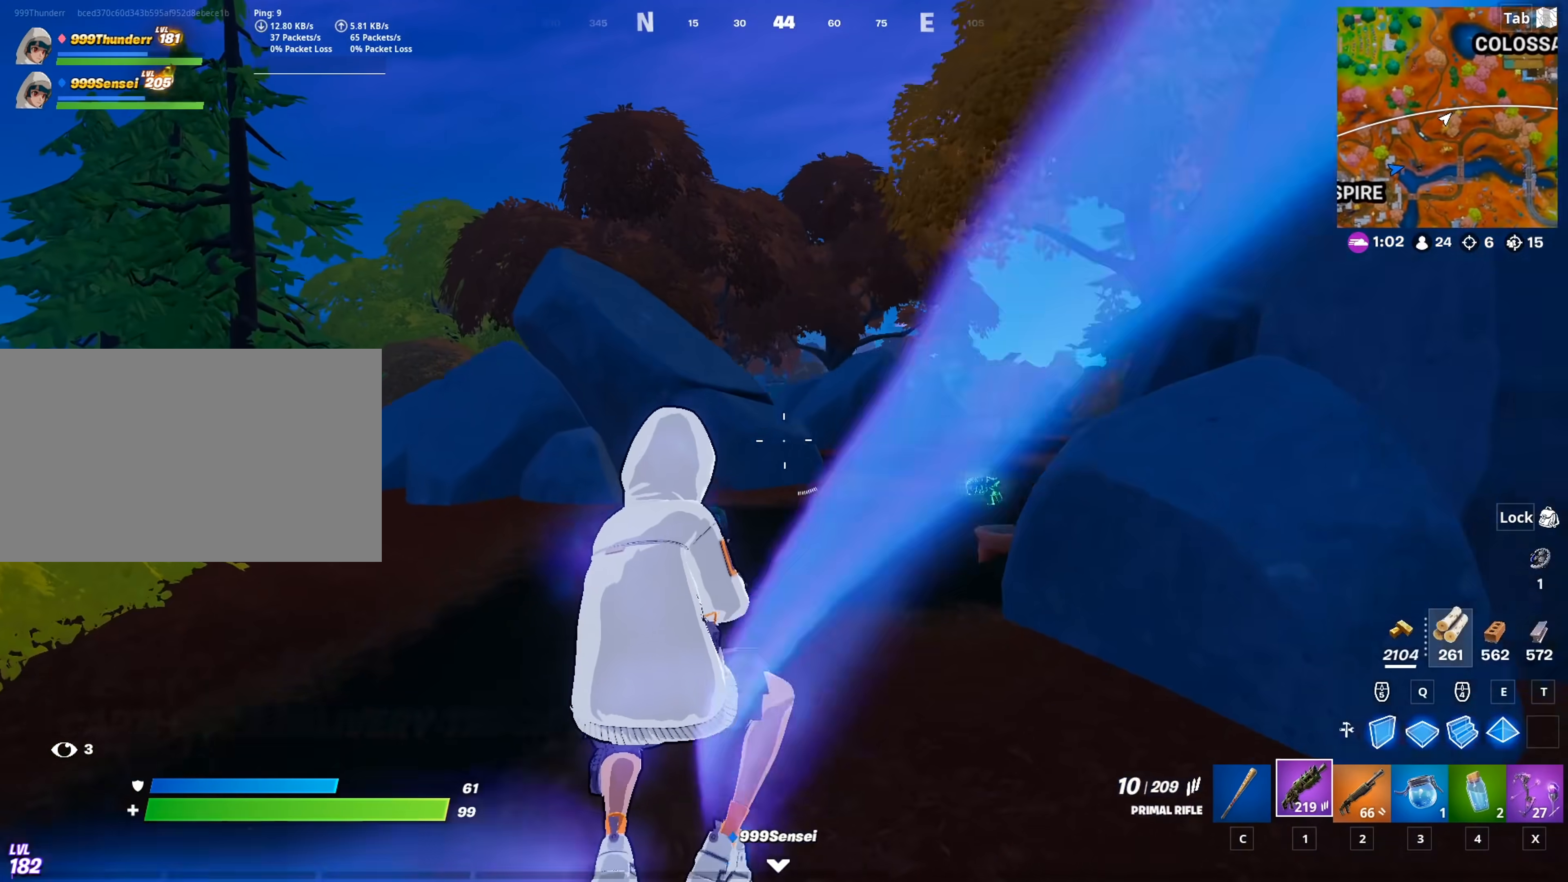
{"keys": ["w"], "mouse": [], "mouse_move": "still", "events": [[167, "caps_lock", "up"], [167, "d", "up"], [301, "space", "down"], [351, "r", "down"], [451, "r", "up"], [451, "space", "up"]]}
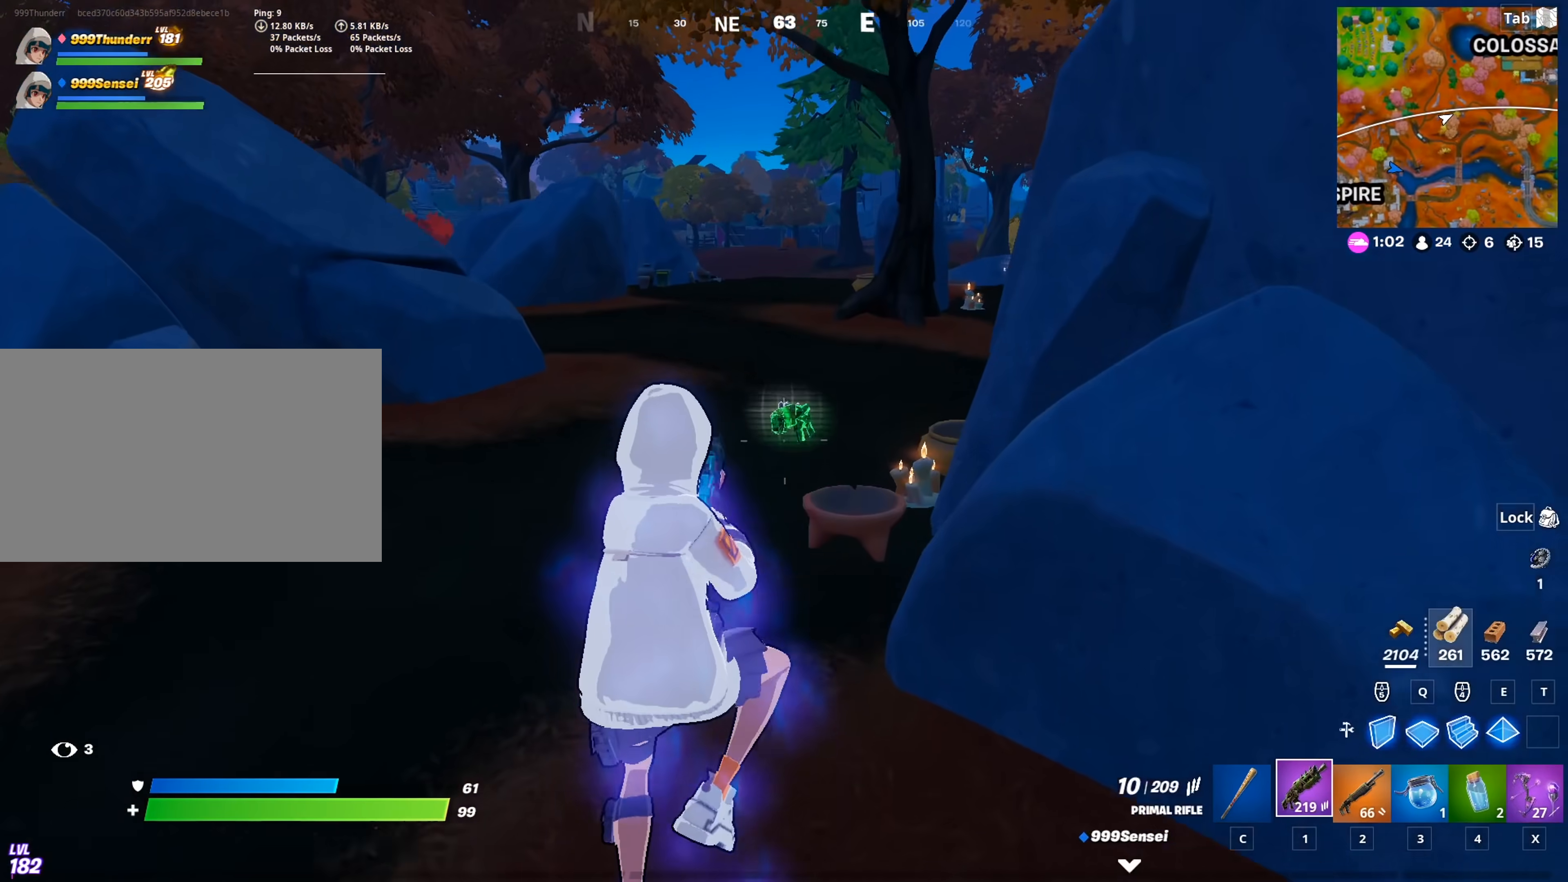
{"keys": [], "mouse": [], "mouse_move": "still", "events": [[267, "w", "up"]]}
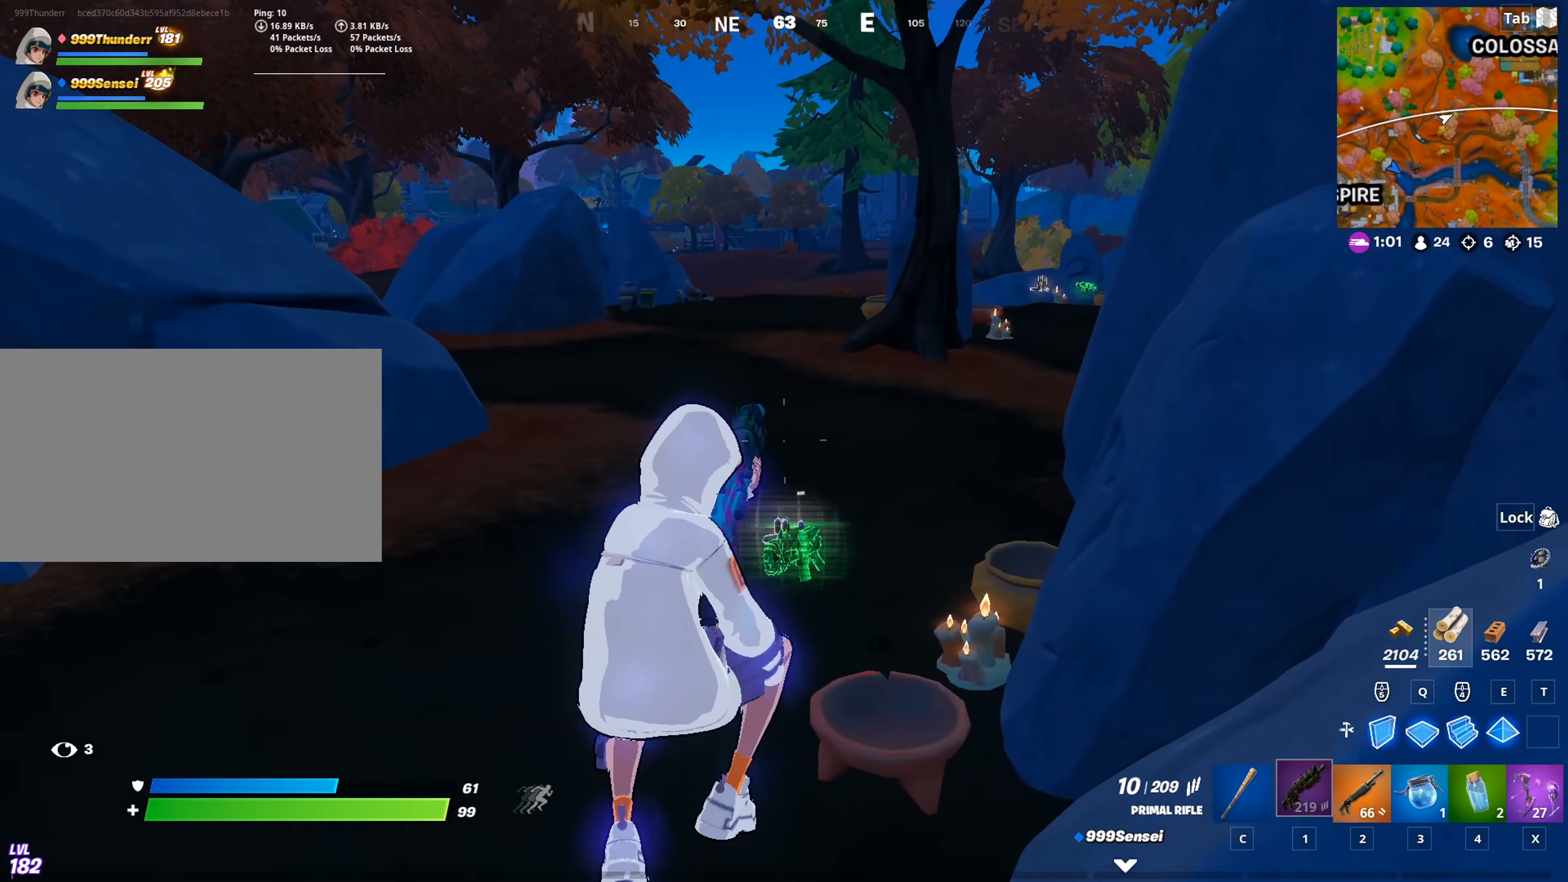
{"keys": [], "mouse": [], "mouse_move": "still", "events": []}
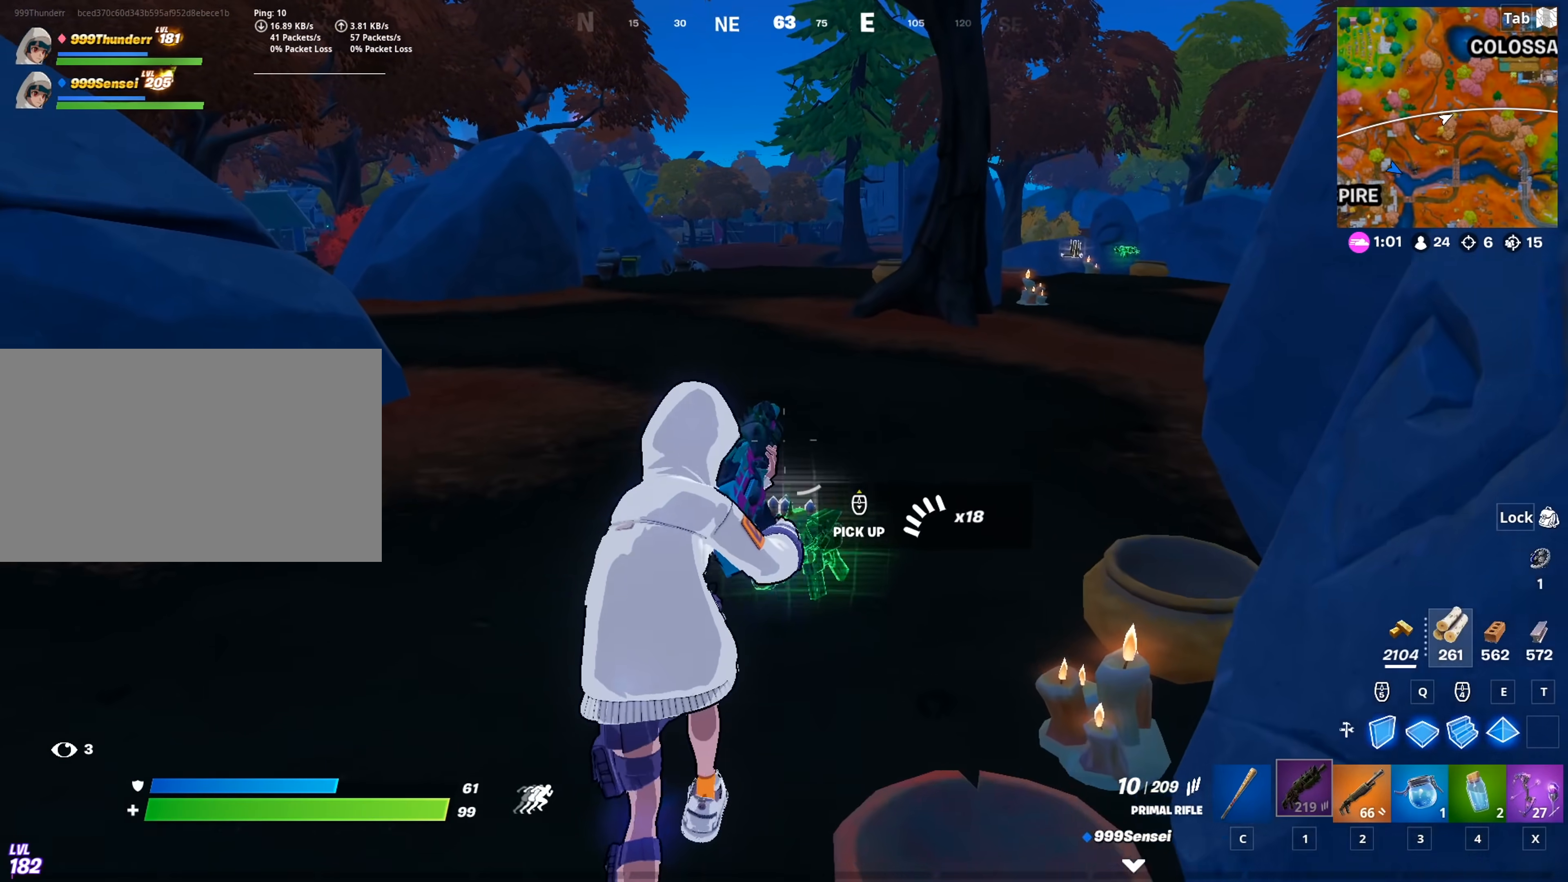
{"keys": [], "mouse": [], "mouse_move": "still", "events": []}
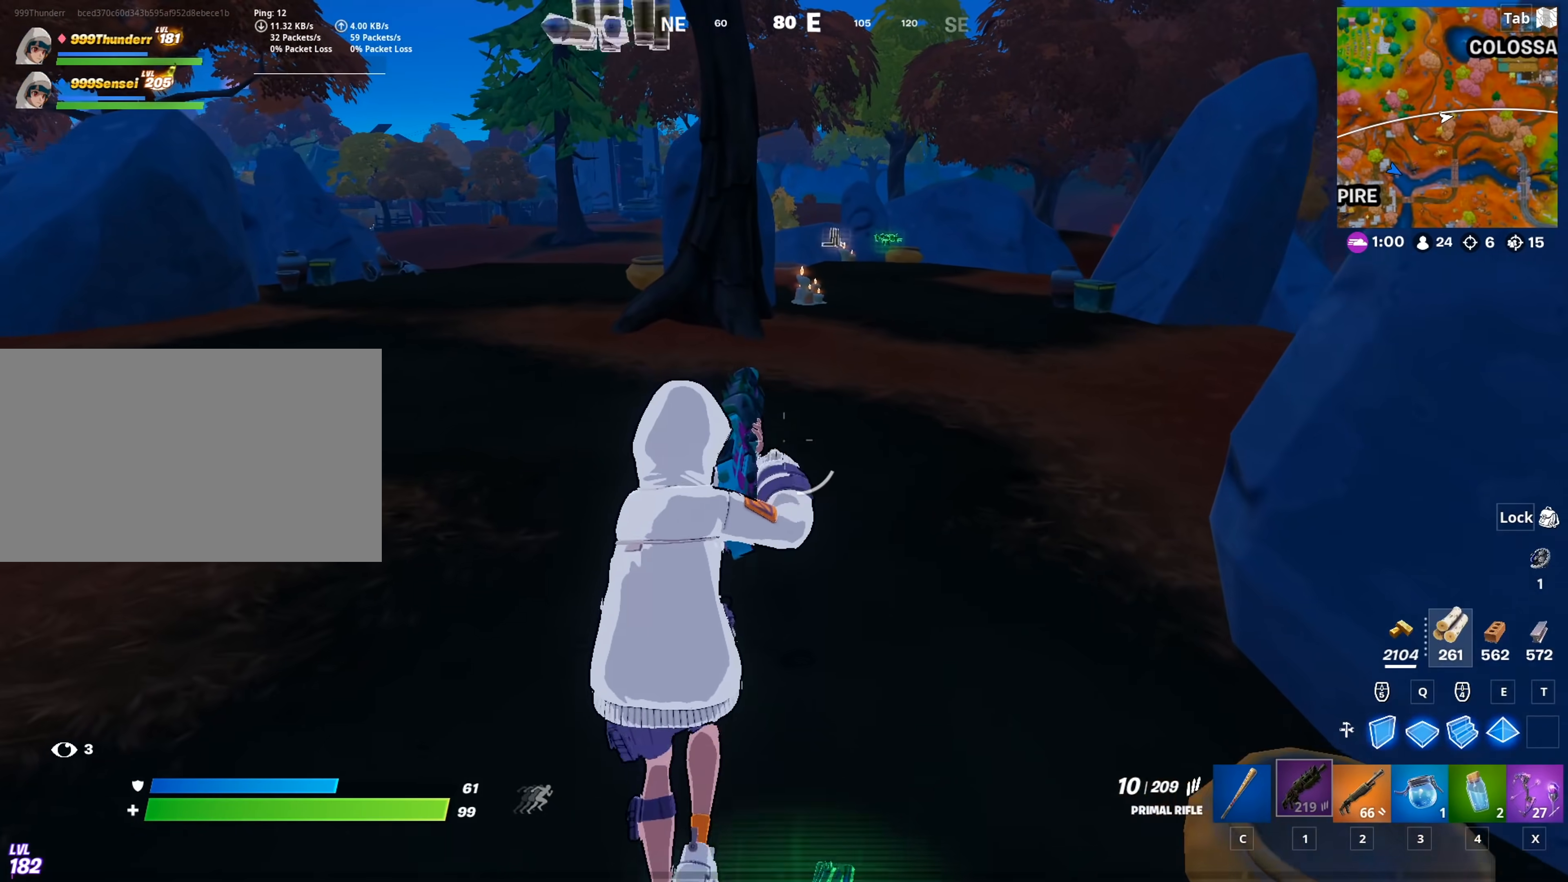
{"keys": [], "mouse": [], "mouse_move": "still", "events": []}
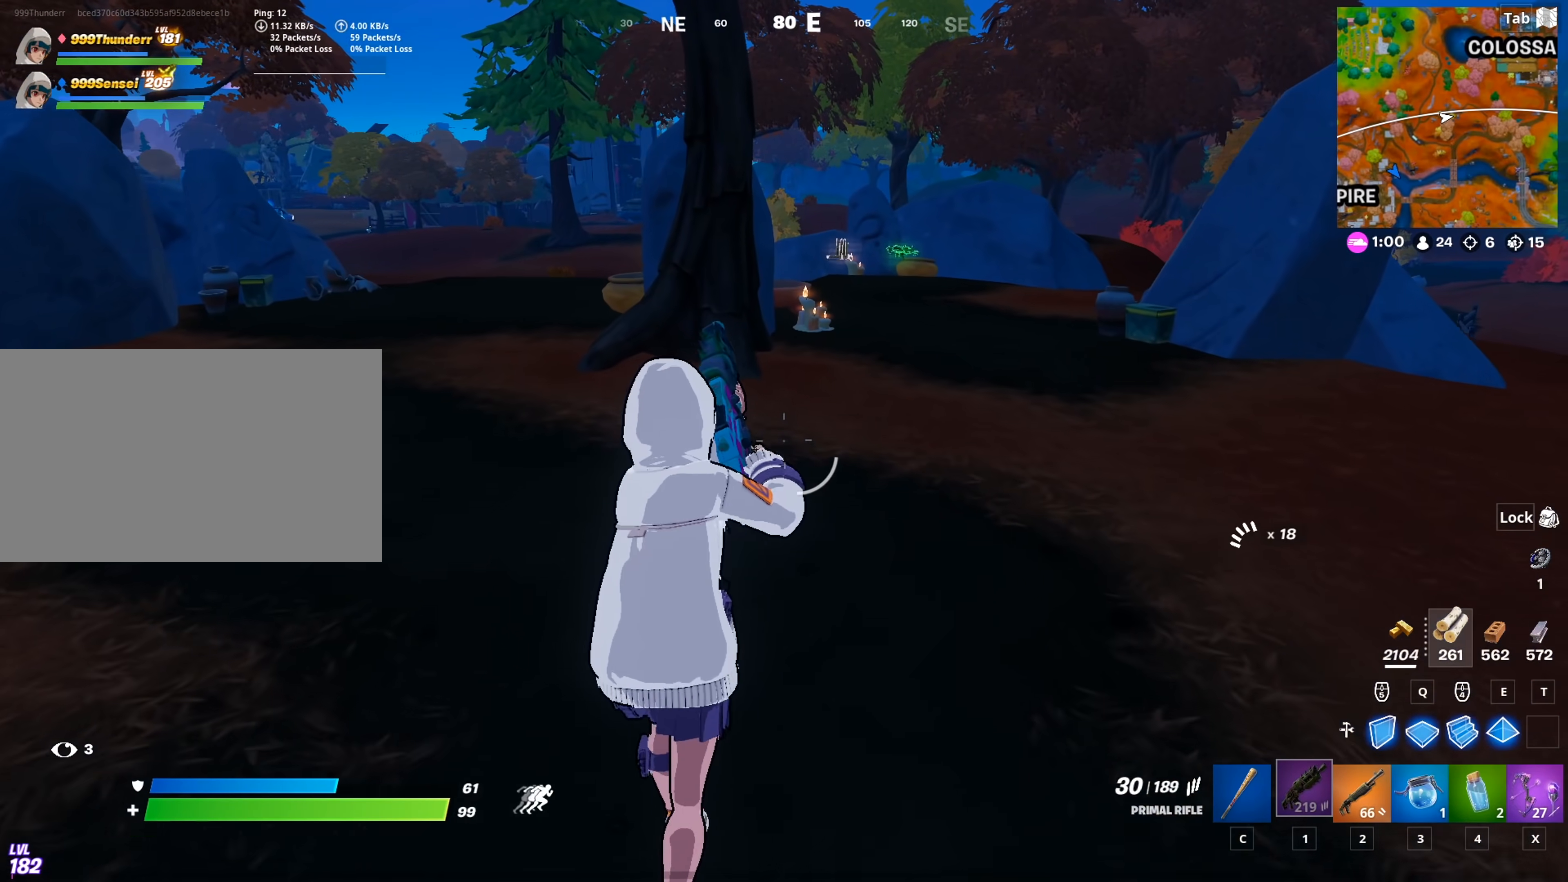
{"keys": [], "mouse": [], "mouse_move": "still", "events": []}
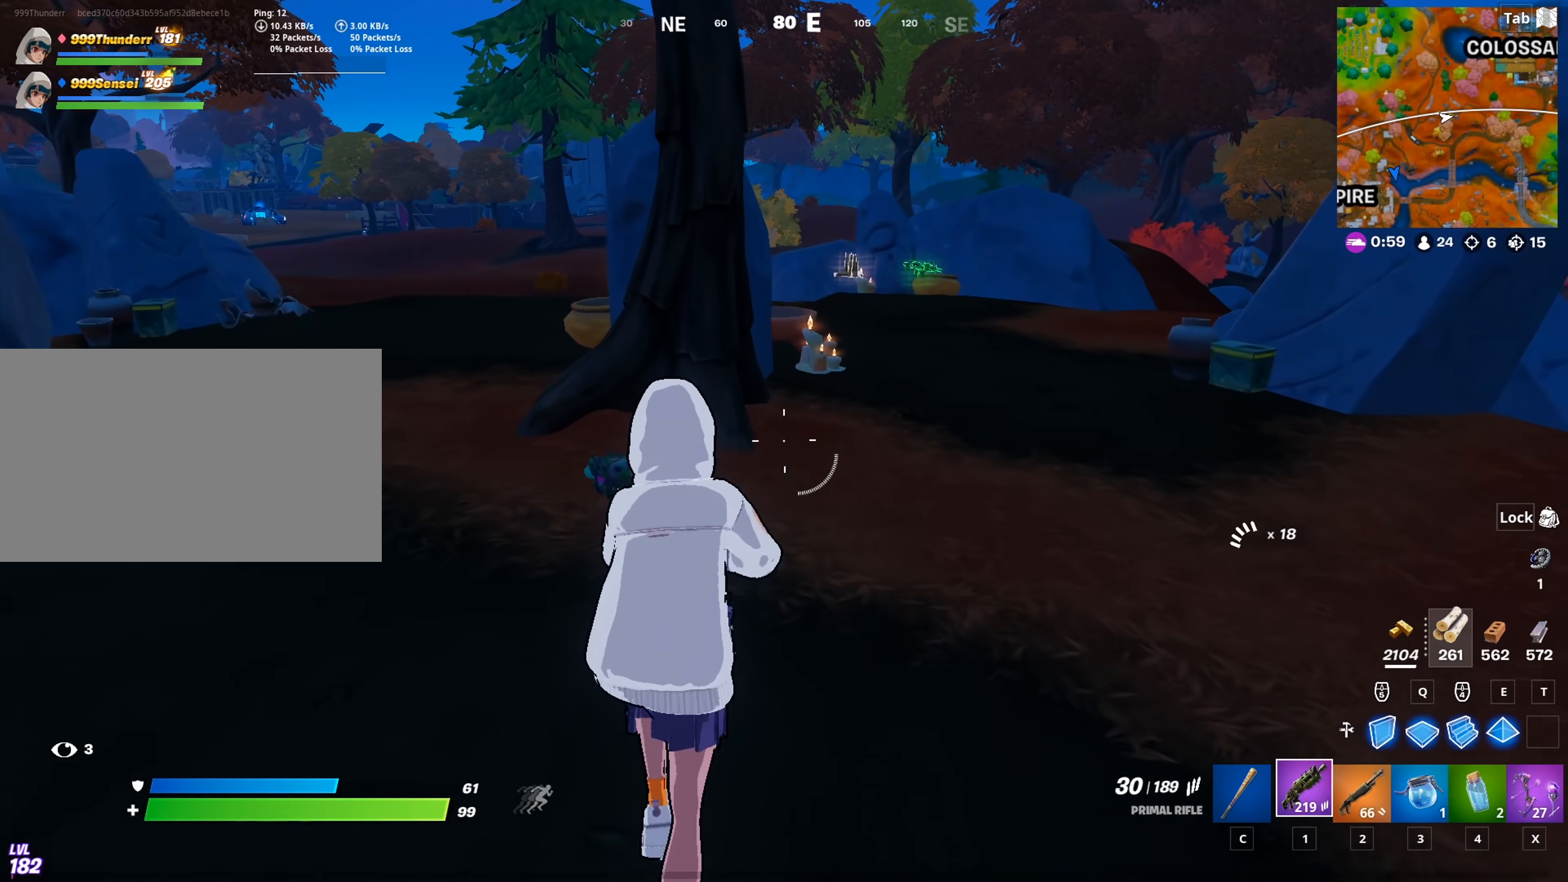
{"keys": ["w"], "mouse": [], "mouse_move": "still", "events": [[451, "w", "down"]]}
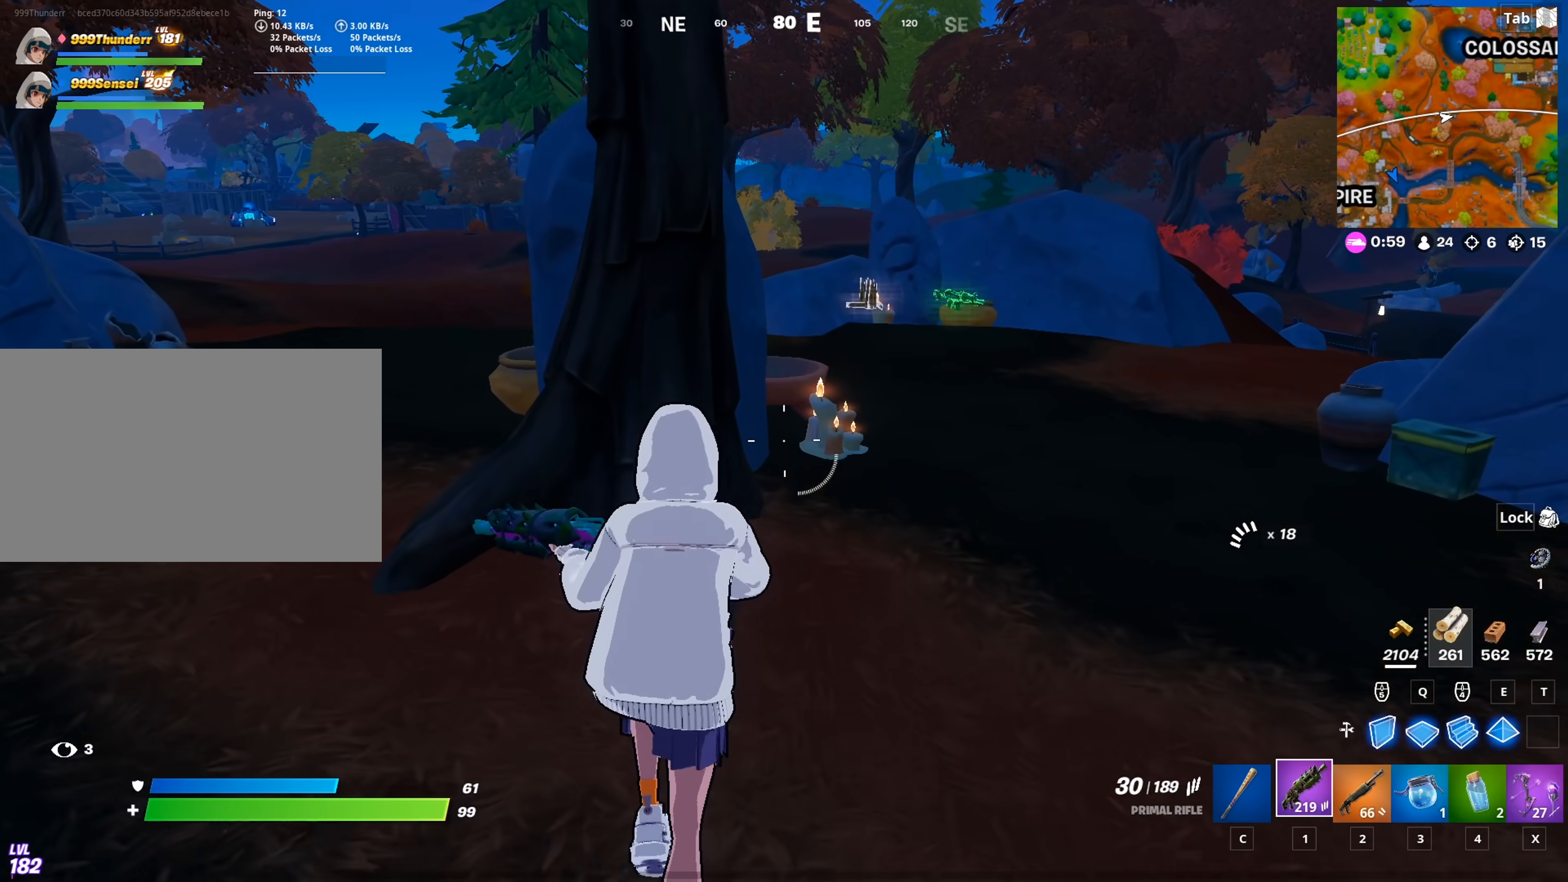
{"keys": ["d", "w"], "mouse": [], "mouse_move": "still", "events": [[33, "d", "down"], [283, "2", "down"], [417, "2", "up"]]}
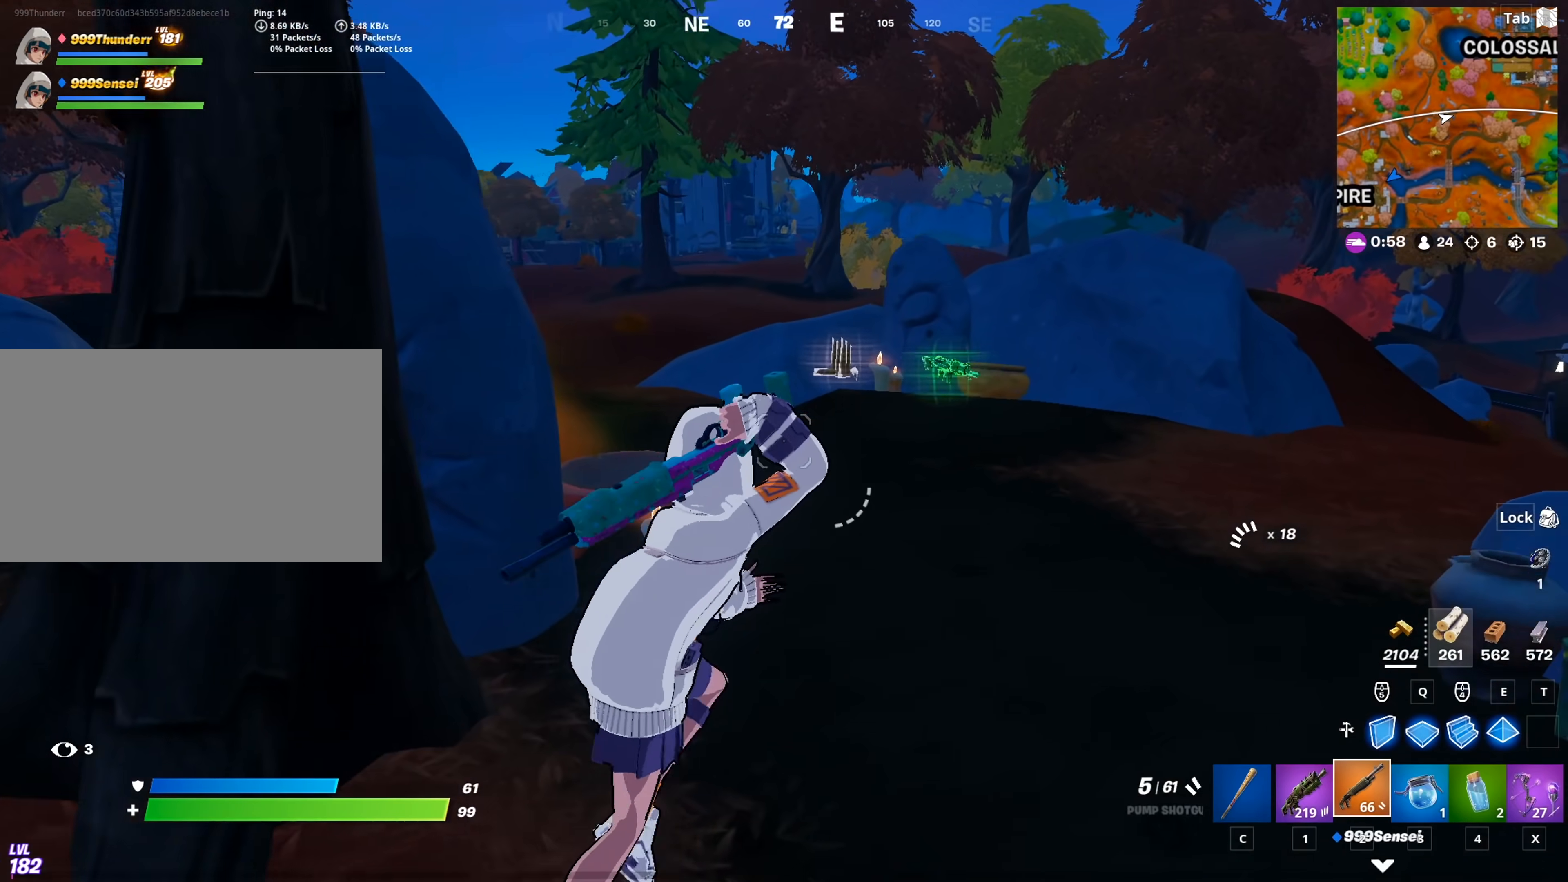
{"keys": ["w"], "mouse": [], "mouse_move": "left", "events": [[251, "d", "up"], [384, "c", "down"], [484, "c", "up"]]}
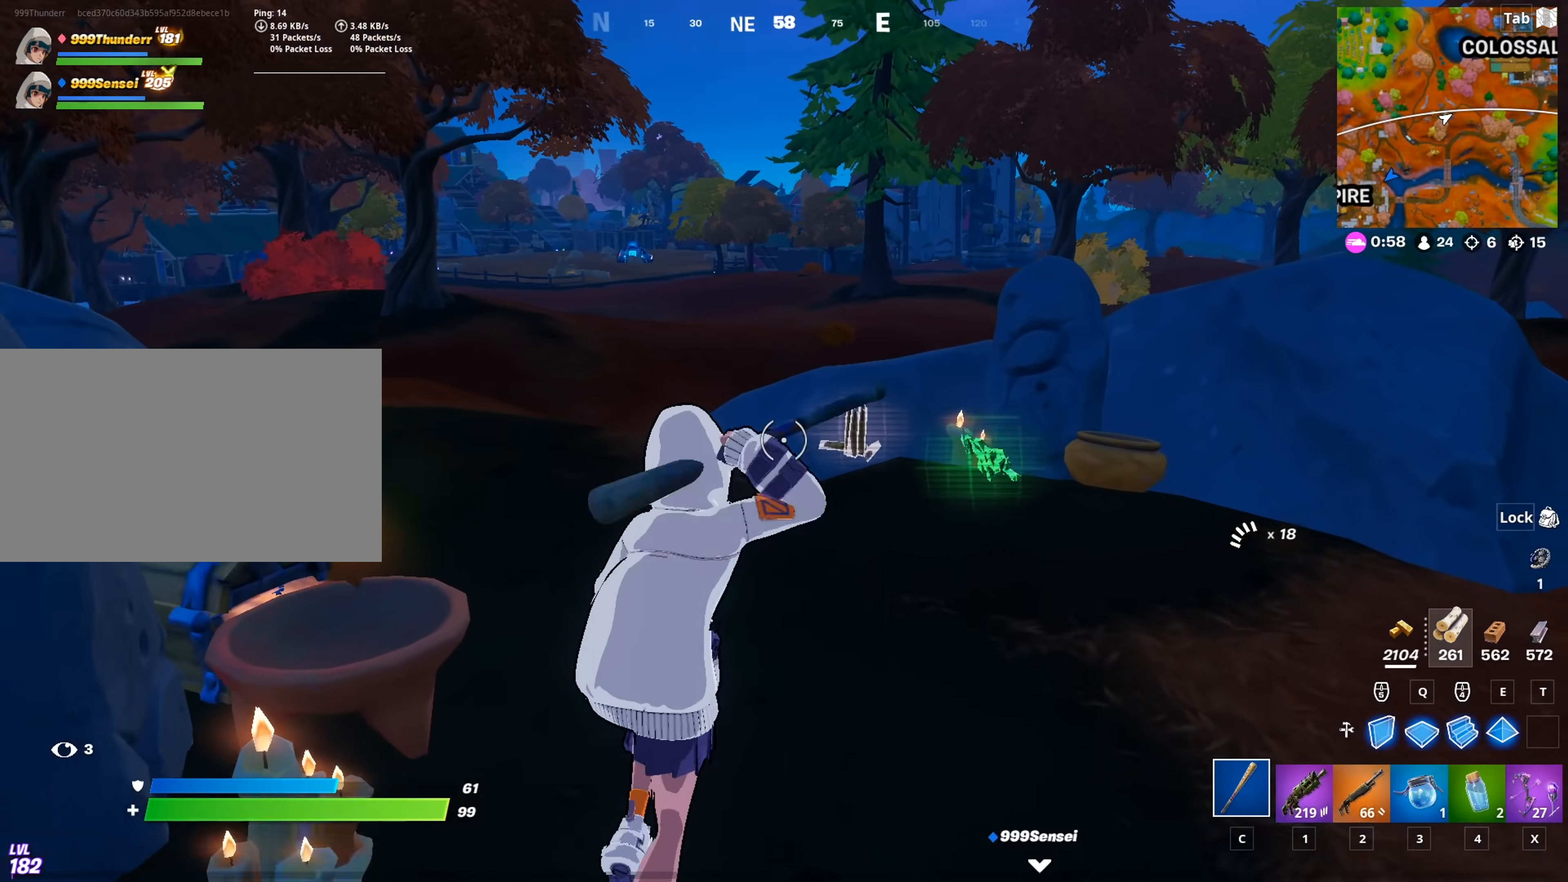
{"keys": ["shift", "w"], "mouse": ["wheel"], "mouse_move": "down", "events": [[167, "a", "down"], [167, "mouse_wheel", "down"], [267, "mouse_wheel", "up"], [350, "a", "up"], [400, "mouse_wheel", "down"], [450, "shift", "down"]]}
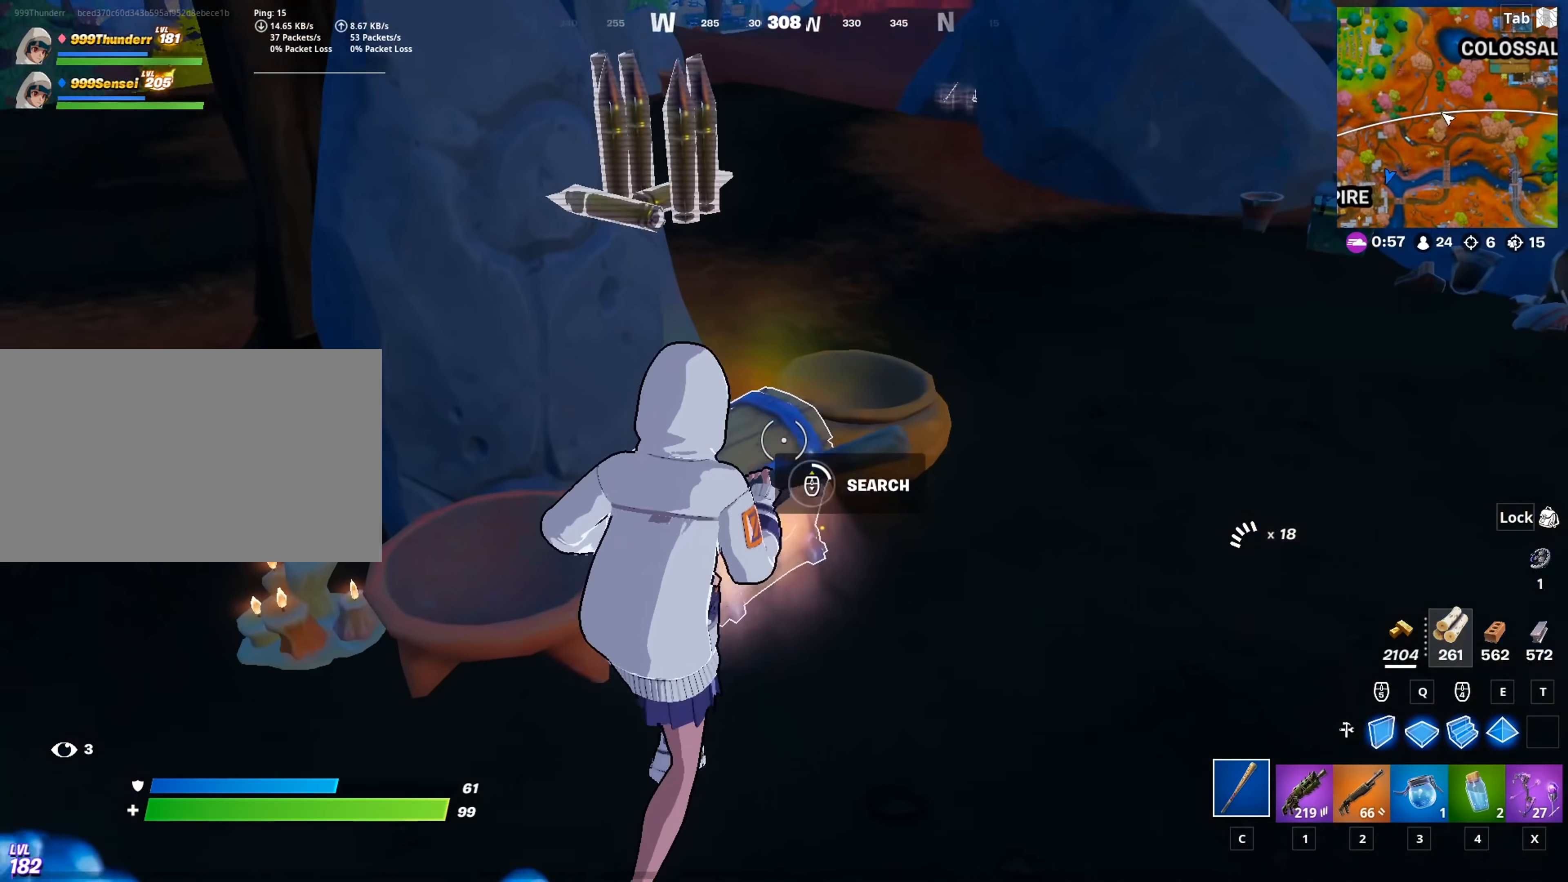
{"keys": [], "mouse": [], "mouse_move": "still", "events": [[34, "w", "up"], [84, "shift", "up"], [134, "mouse_wheel", "up"]]}